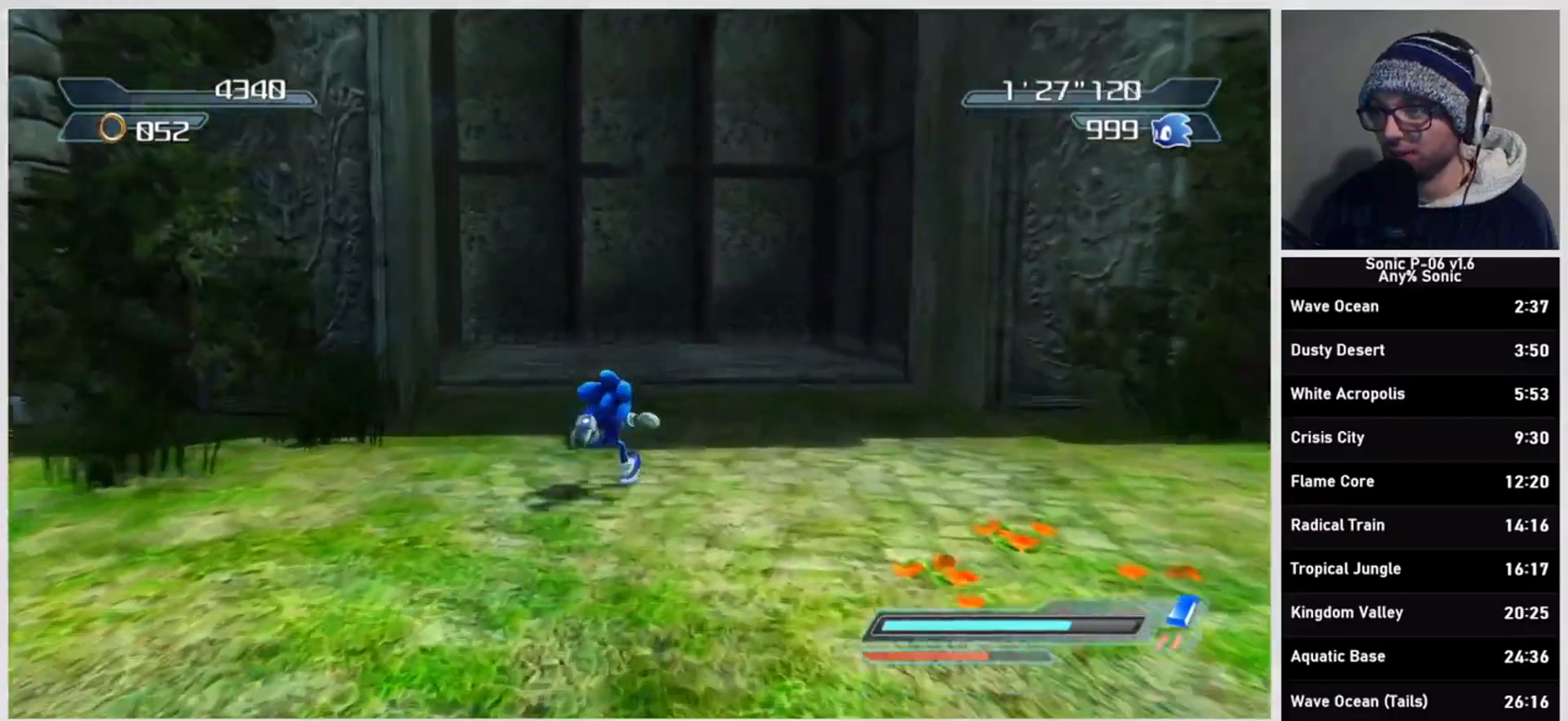
Gameplay with a controller (Xbox layout); each line is a JSON object with the inputs held at the frame after it. "events" lists button and stick changes between this image and that frame as [ms after this image, input, new state], when the widget could be followed in between. Not read: L3 R3.
{"buttons": [], "left_stick": "center", "right_stick": "center", "events": [[33, "right_stick", "center"], [483, "left_stick", "center"]]}
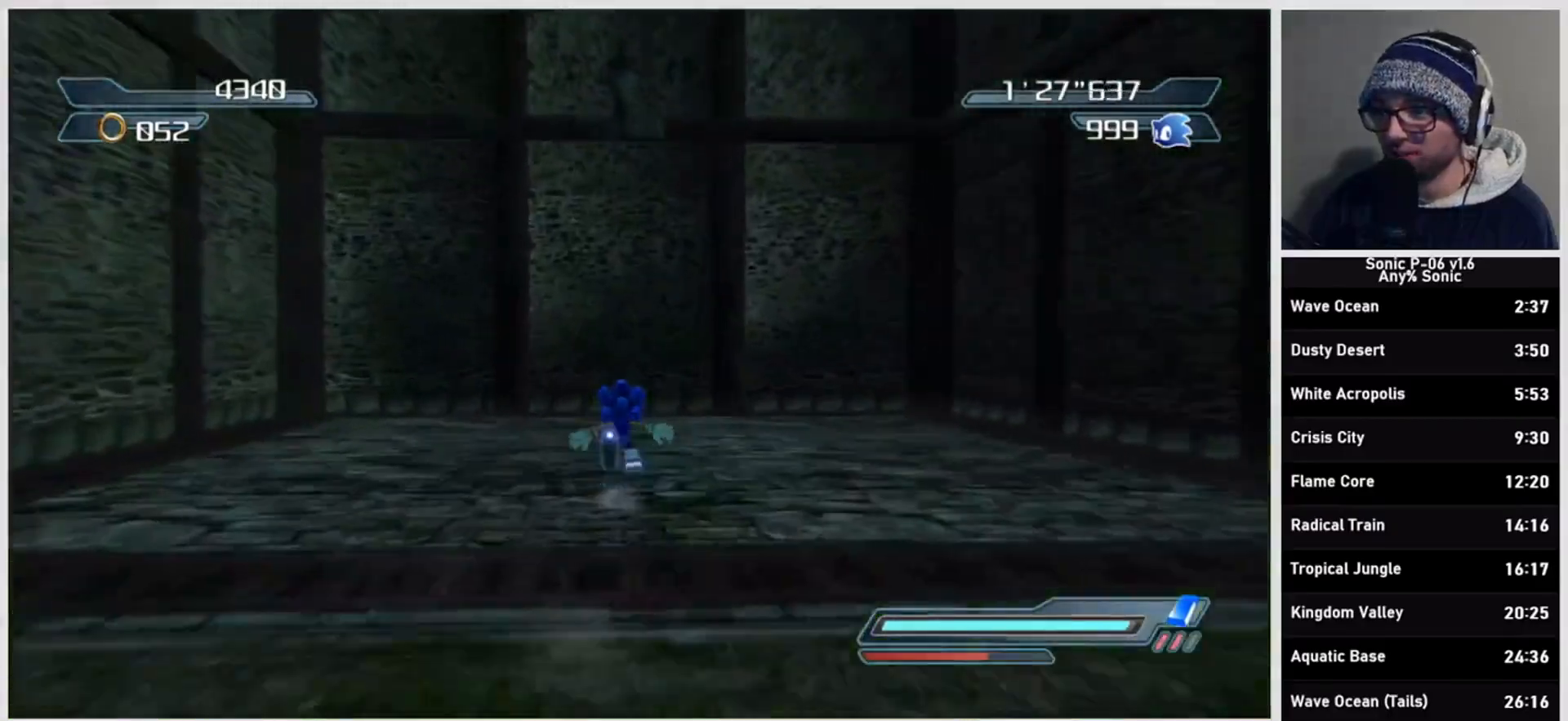
{"buttons": [], "left_stick": "down-right", "right_stick": "left", "events": [[33, "right_stick", "left"], [167, "left_stick", "right"], [300, "left_stick", "down-right"]]}
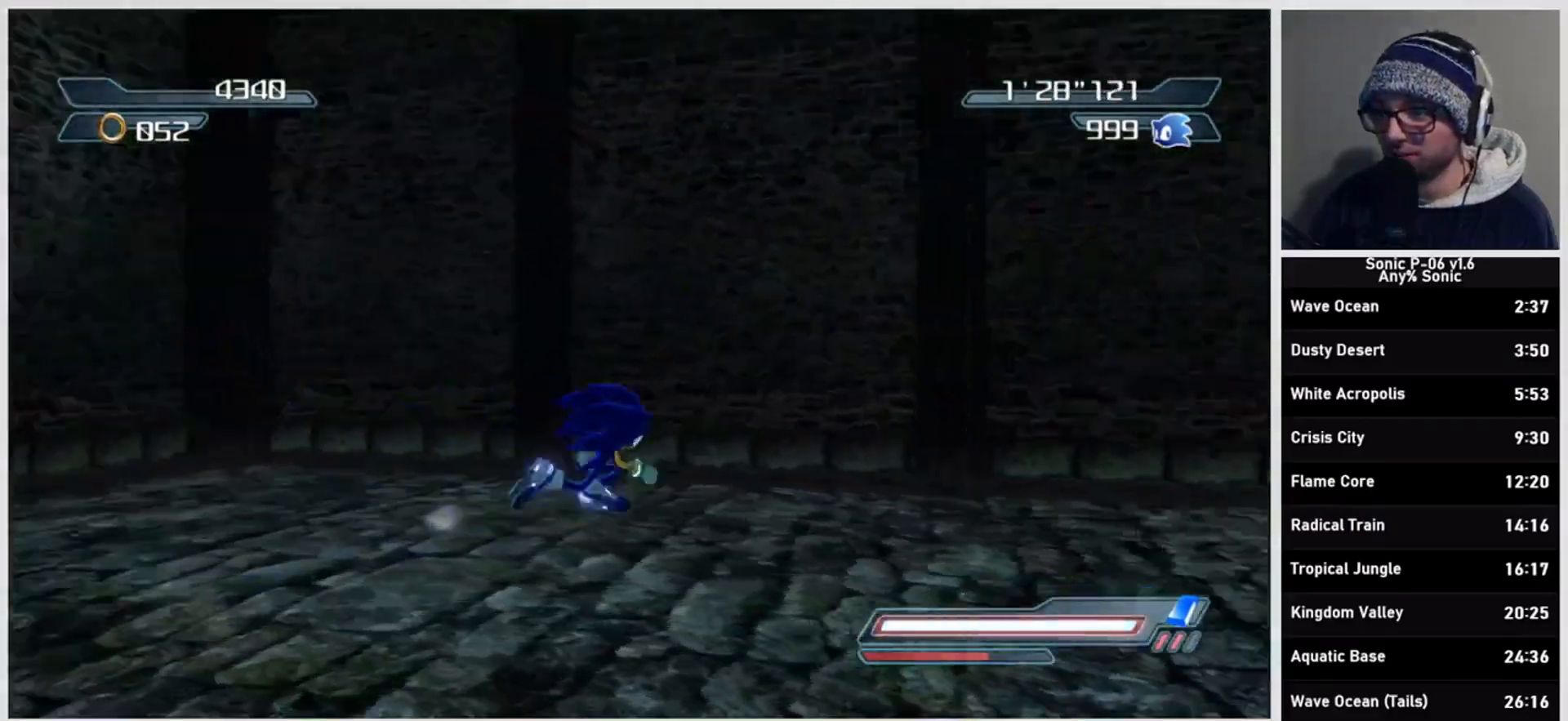
{"buttons": [], "left_stick": "up-left", "right_stick": "down-right", "events": [[283, "left_stick", "up-right"], [350, "right_stick", "down-right"], [400, "left_stick", "up-left"]]}
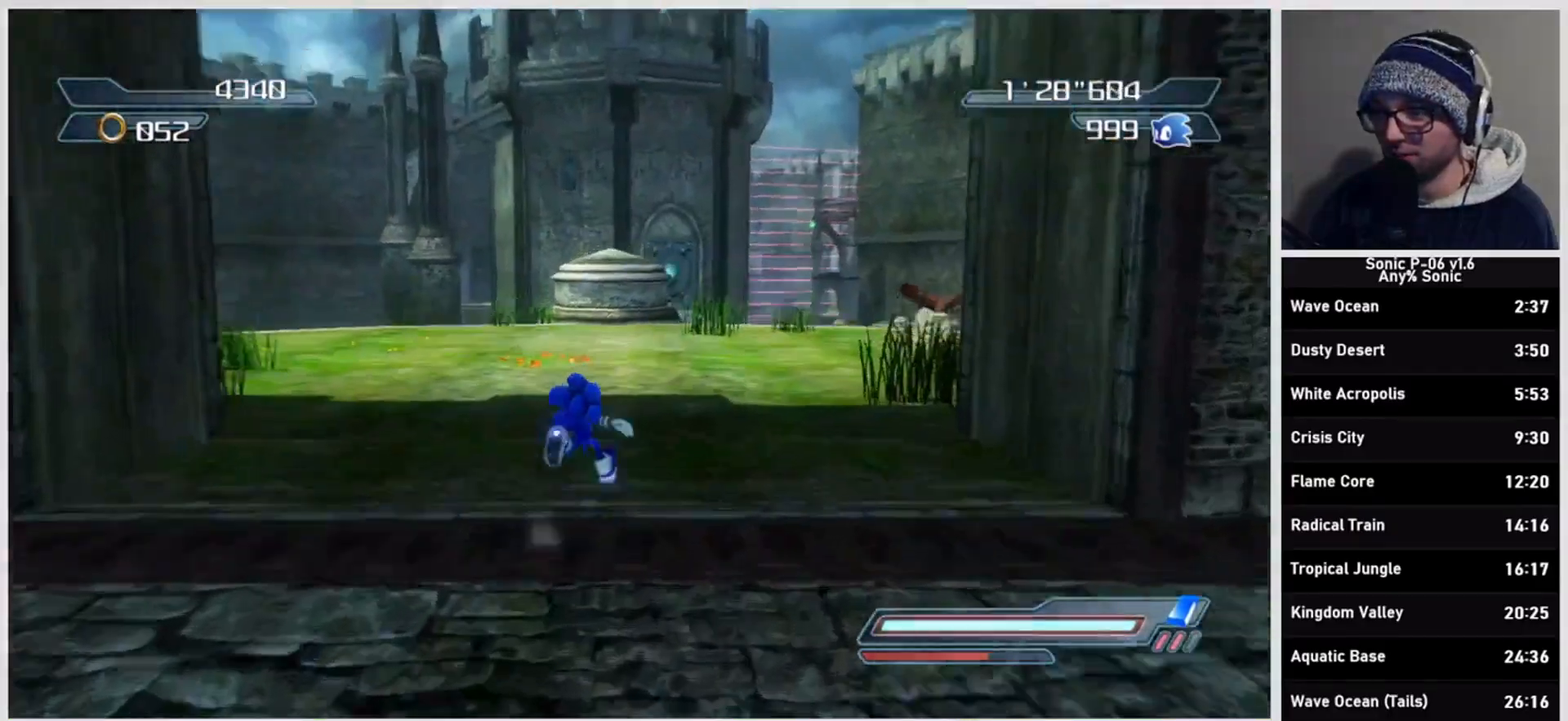
{"buttons": [], "left_stick": "up", "right_stick": "right", "events": [[133, "right_stick", "center"], [200, "left_stick", "center"], [433, "left_stick", "up"], [433, "right_stick", "right"]]}
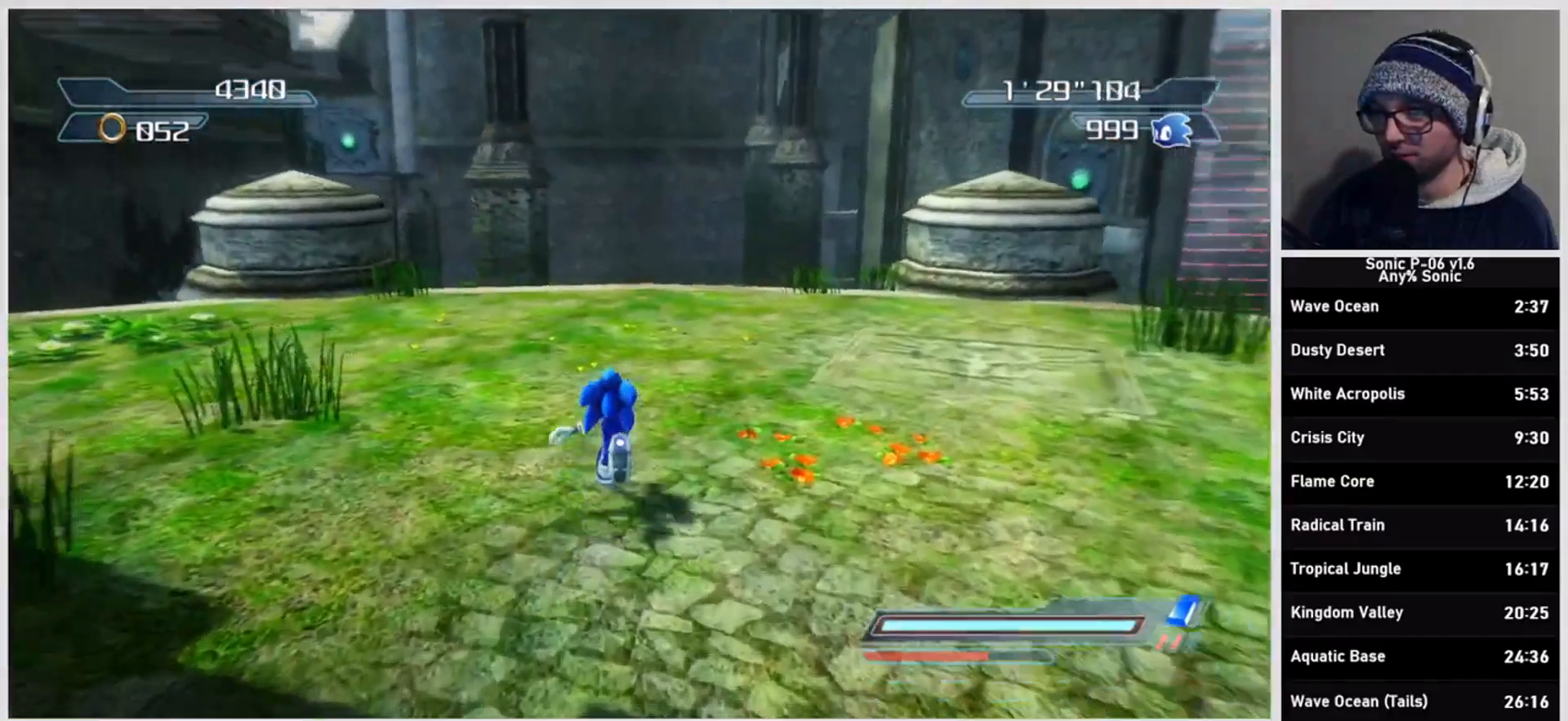
{"buttons": [], "left_stick": "center", "right_stick": "center", "events": [[50, "right_stick", "down-right"], [183, "right_stick", "down"], [283, "right_stick", "center"], [467, "left_stick", "center"]]}
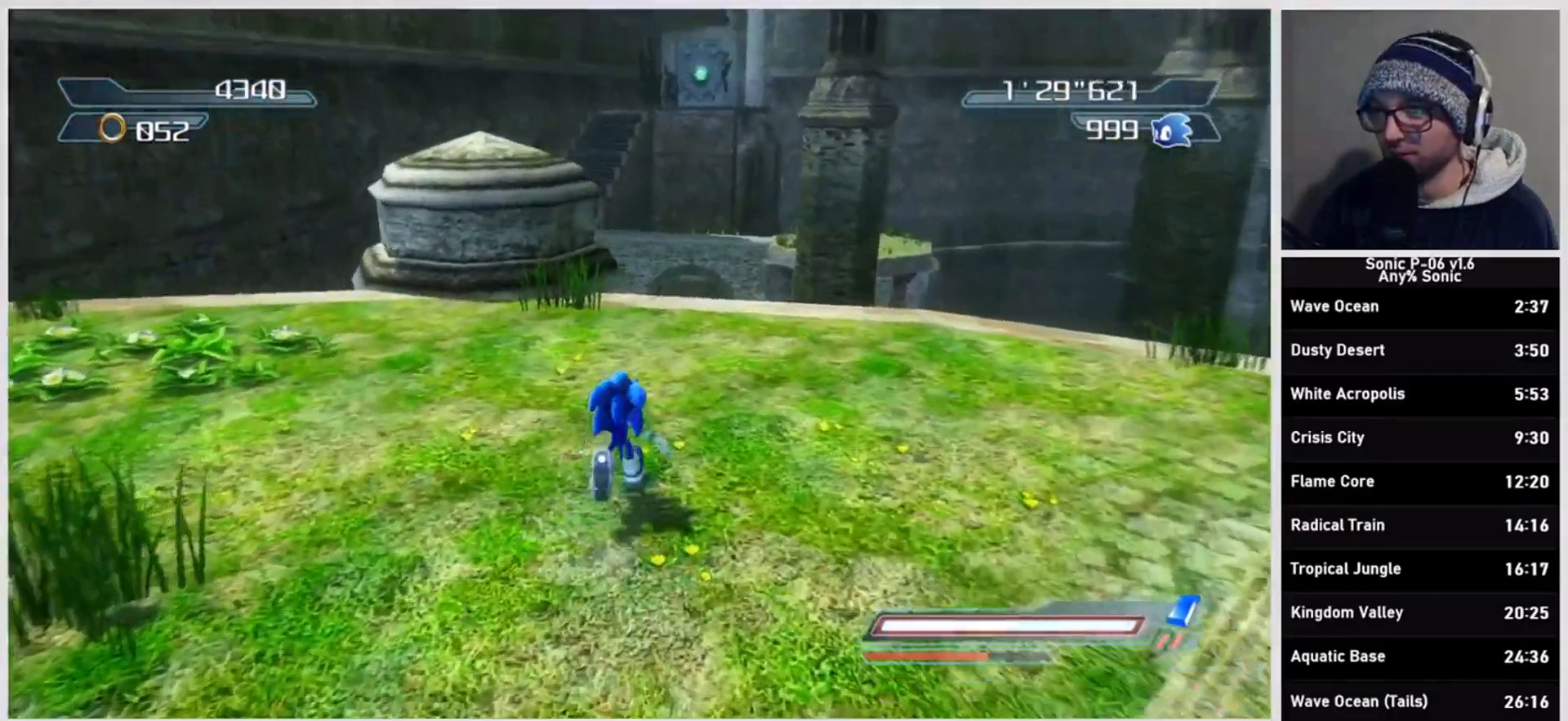
{"buttons": [], "left_stick": "center", "right_stick": "center", "events": [[67, "right_stick", "down"], [183, "left_stick", "up-right"], [283, "right_stick", "center"], [450, "left_stick", "center"]]}
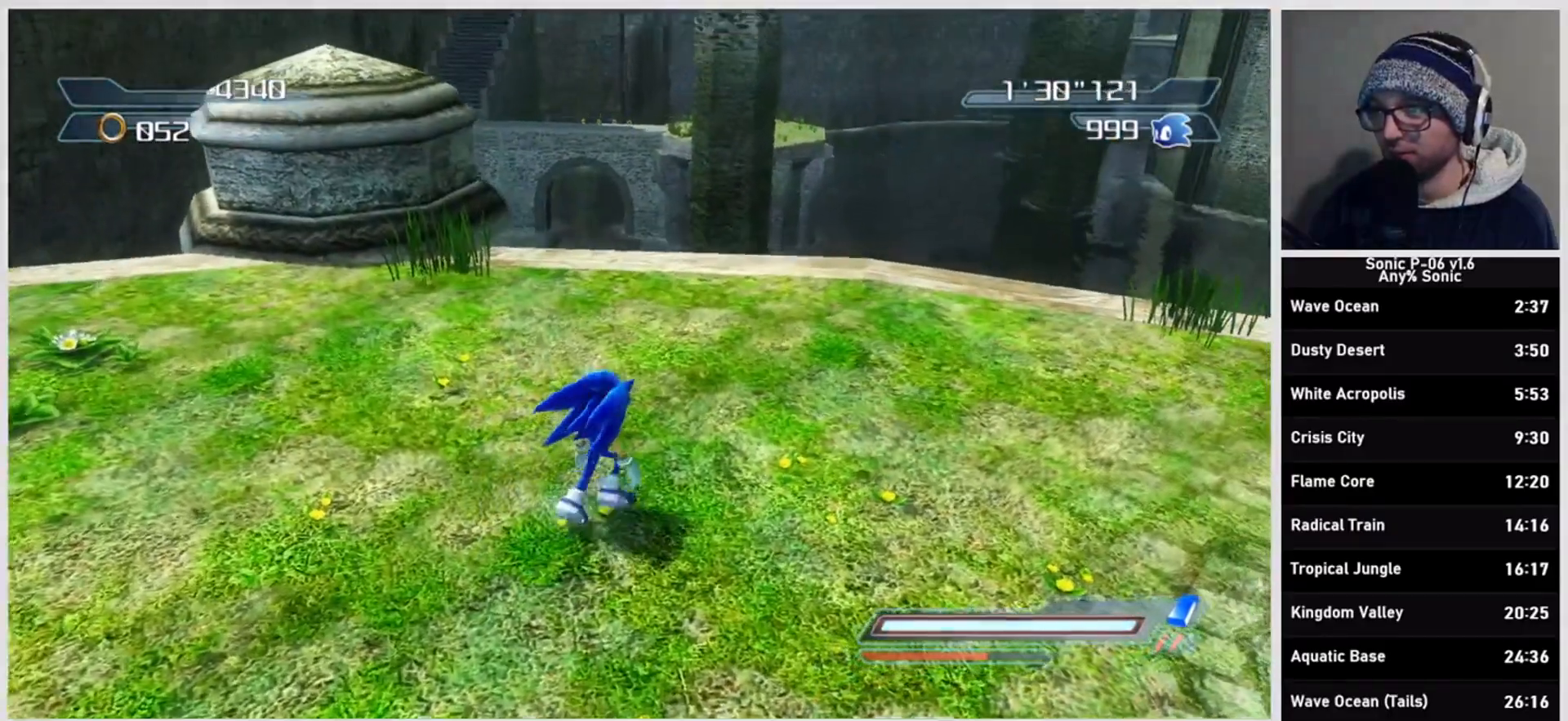
{"buttons": [], "left_stick": "up", "right_stick": "center", "events": [[133, "left_stick", "up-right"], [183, "right_stick", "up"], [383, "left_stick", "up"], [417, "right_stick", "center"]]}
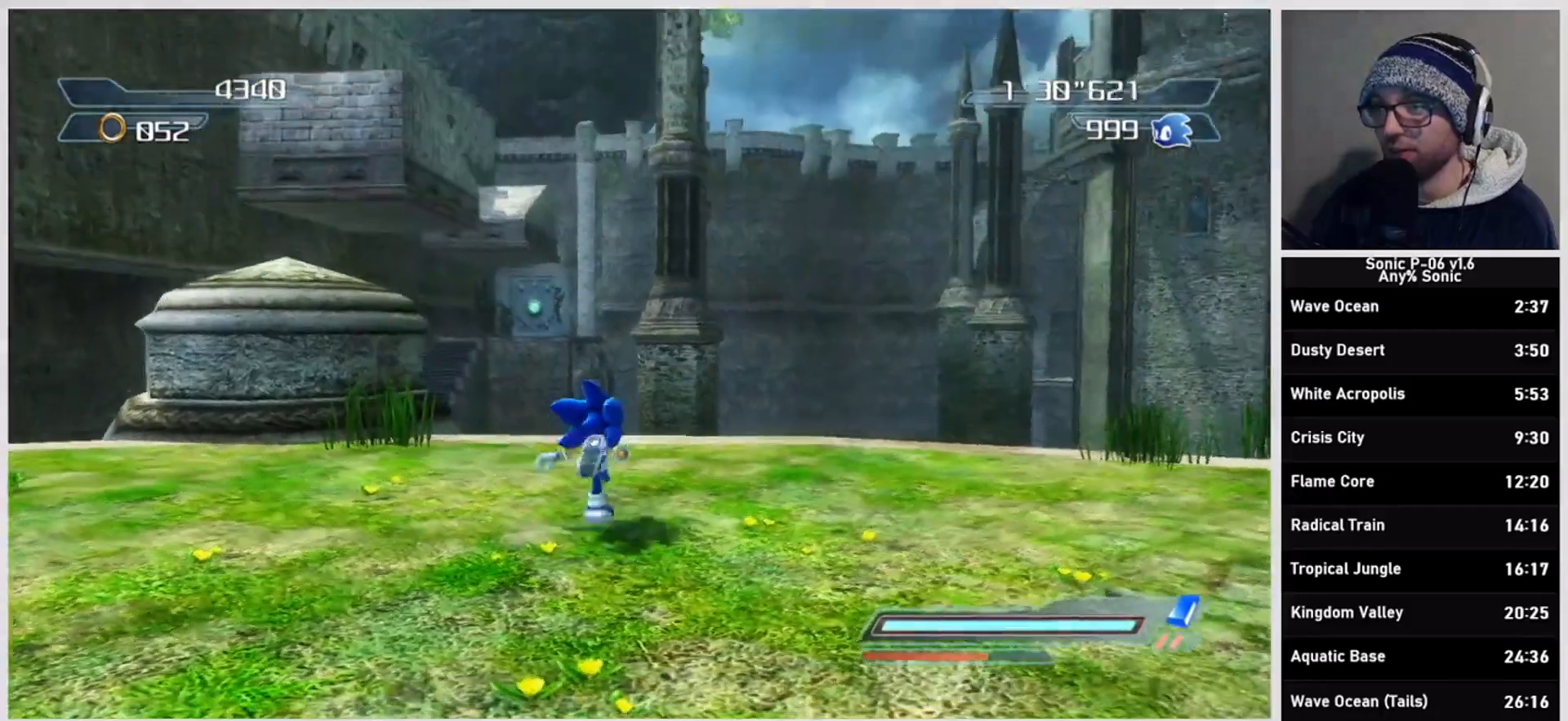
{"buttons": [], "left_stick": "center", "right_stick": "center", "events": [[100, "left_stick", "center"]]}
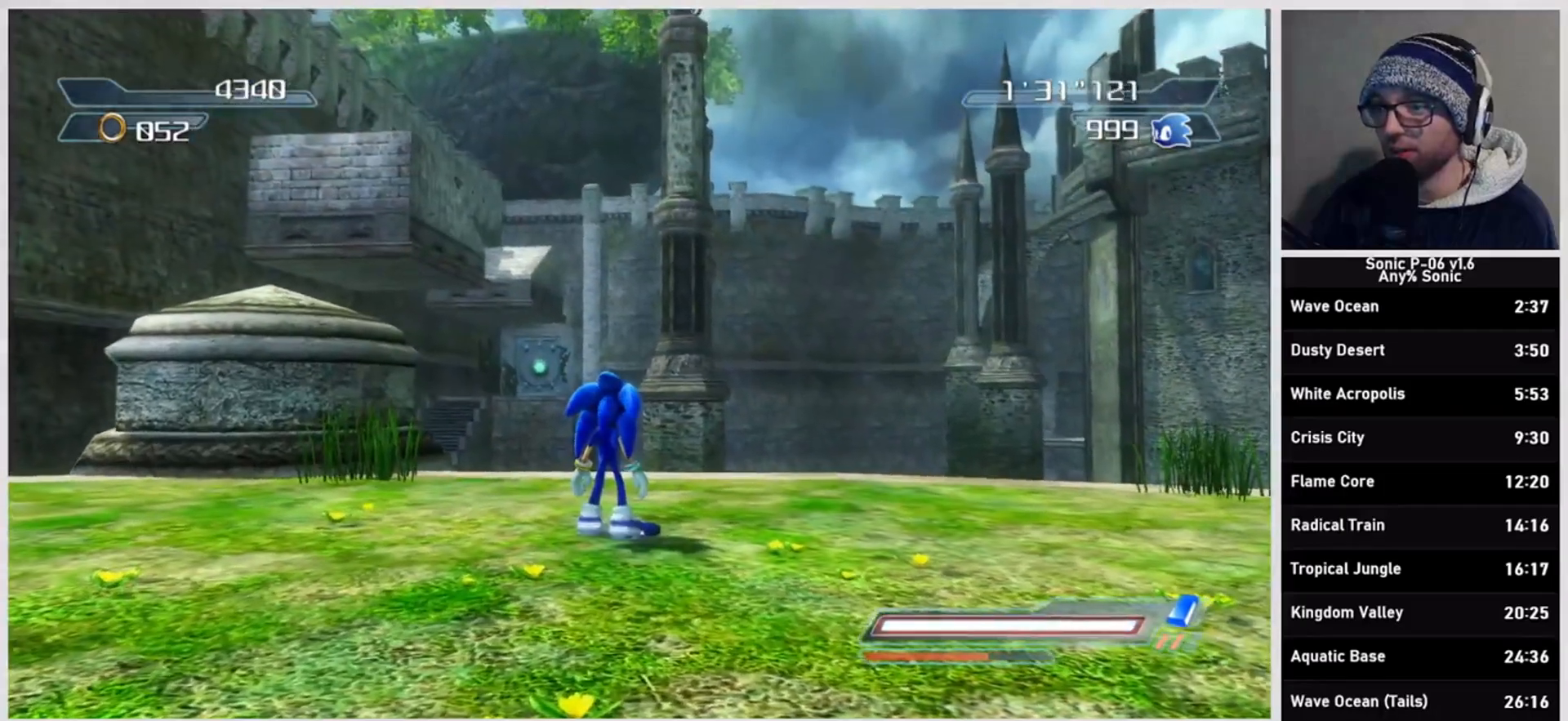
{"buttons": [], "left_stick": "up-right", "right_stick": "center", "events": [[183, "left_stick", "right"], [217, "right_stick", "down"], [467, "left_stick", "up-right"], [467, "right_stick", "center"]]}
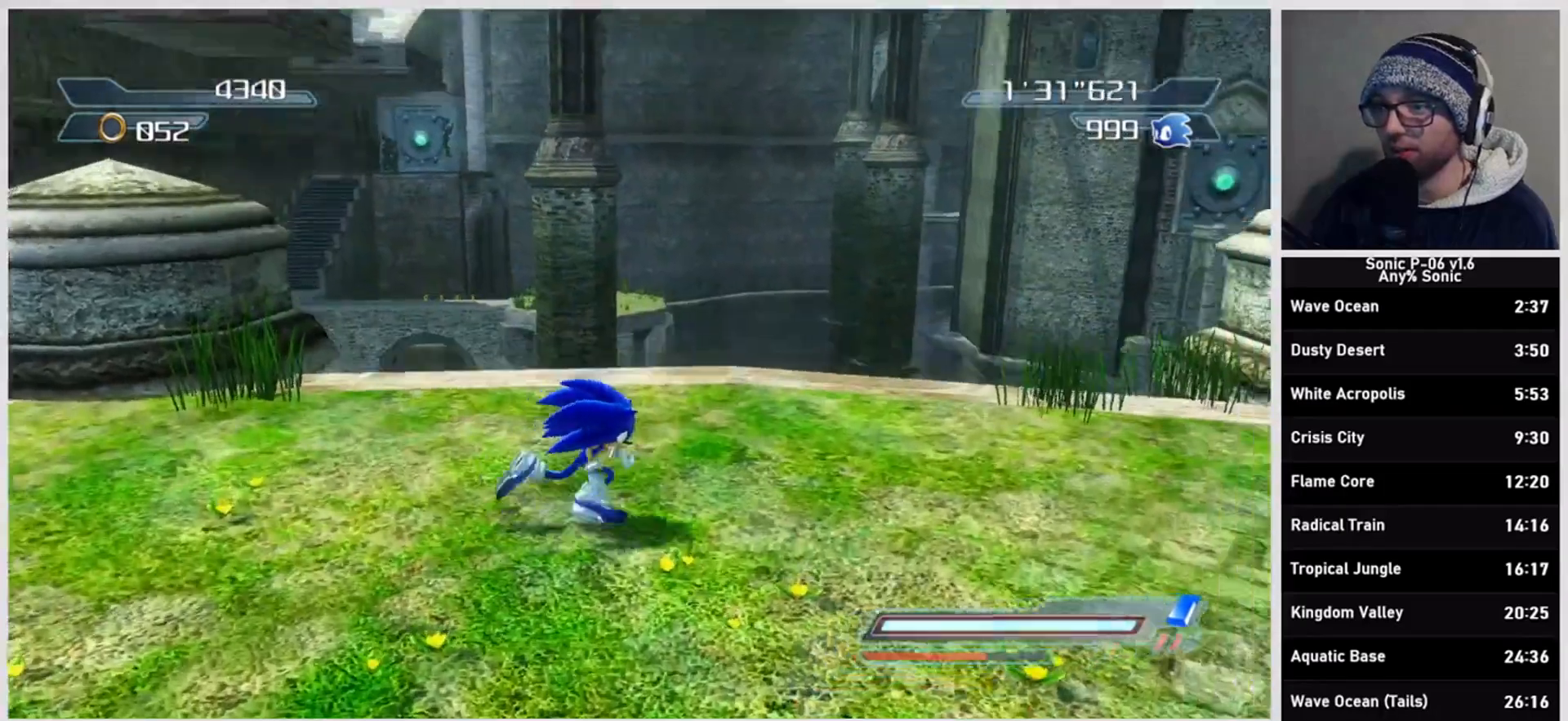
{"buttons": [], "left_stick": "center", "right_stick": "center", "events": [[50, "right_stick", "down-left"], [200, "left_stick", "up"], [250, "right_stick", "center"], [333, "left_stick", "center"]]}
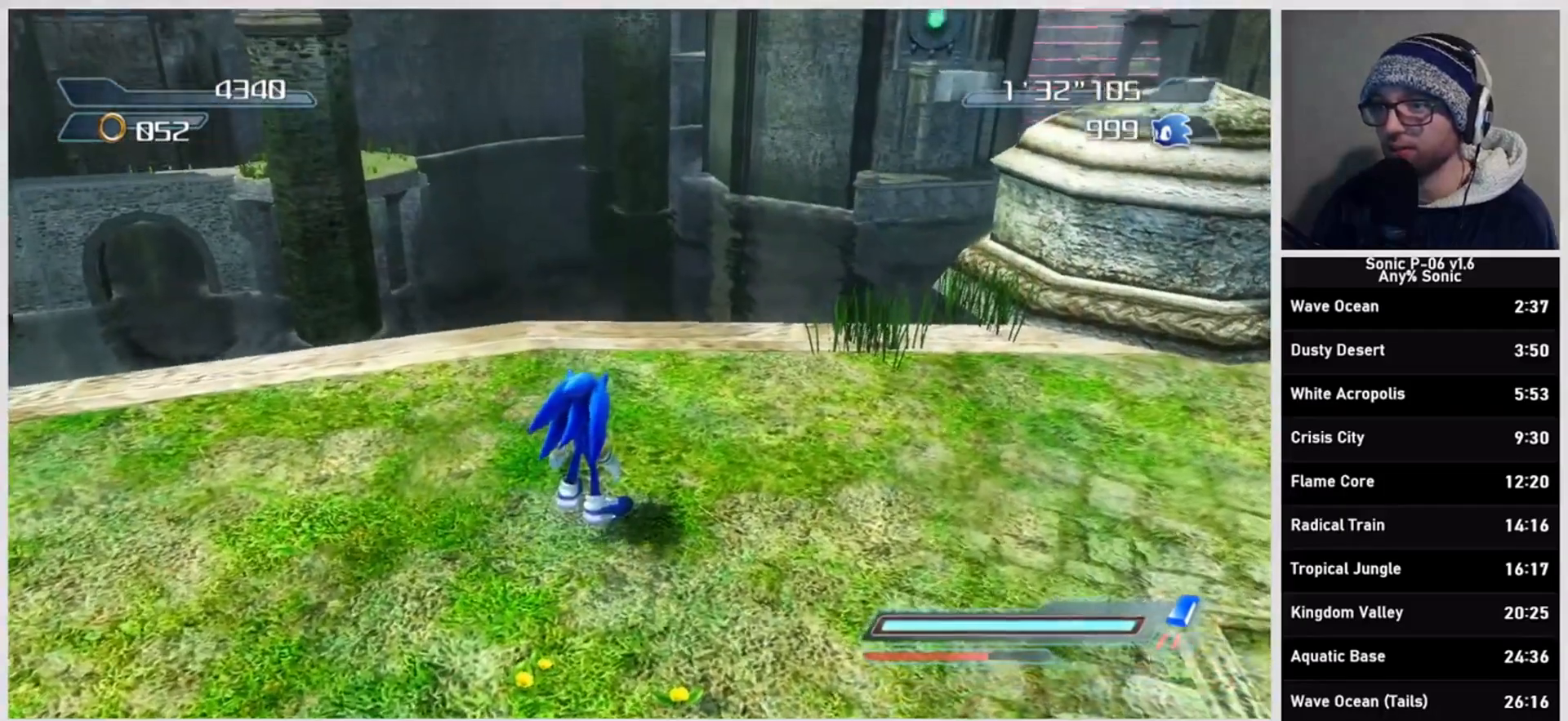
{"buttons": [], "left_stick": "center", "right_stick": "center", "events": [[33, "right_stick", "right"], [250, "left_stick", "up"], [250, "right_stick", "center"], [417, "left_stick", "center"]]}
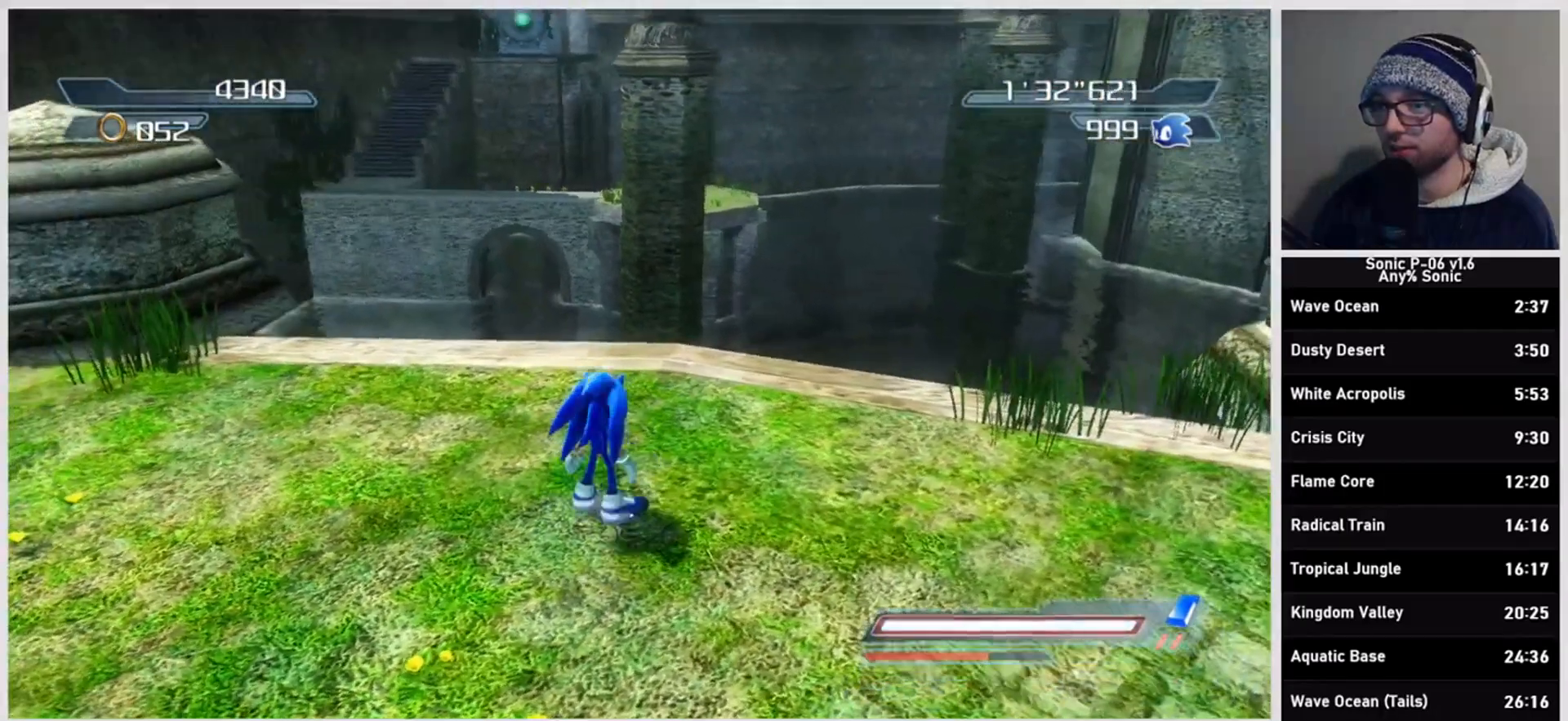
{"buttons": ["A", "X", "R2"], "left_stick": "up", "right_stick": "center", "events": [[150, "left_stick", "up"], [367, "R2", "down"], [383, "A", "down"], [383, "X", "down"]]}
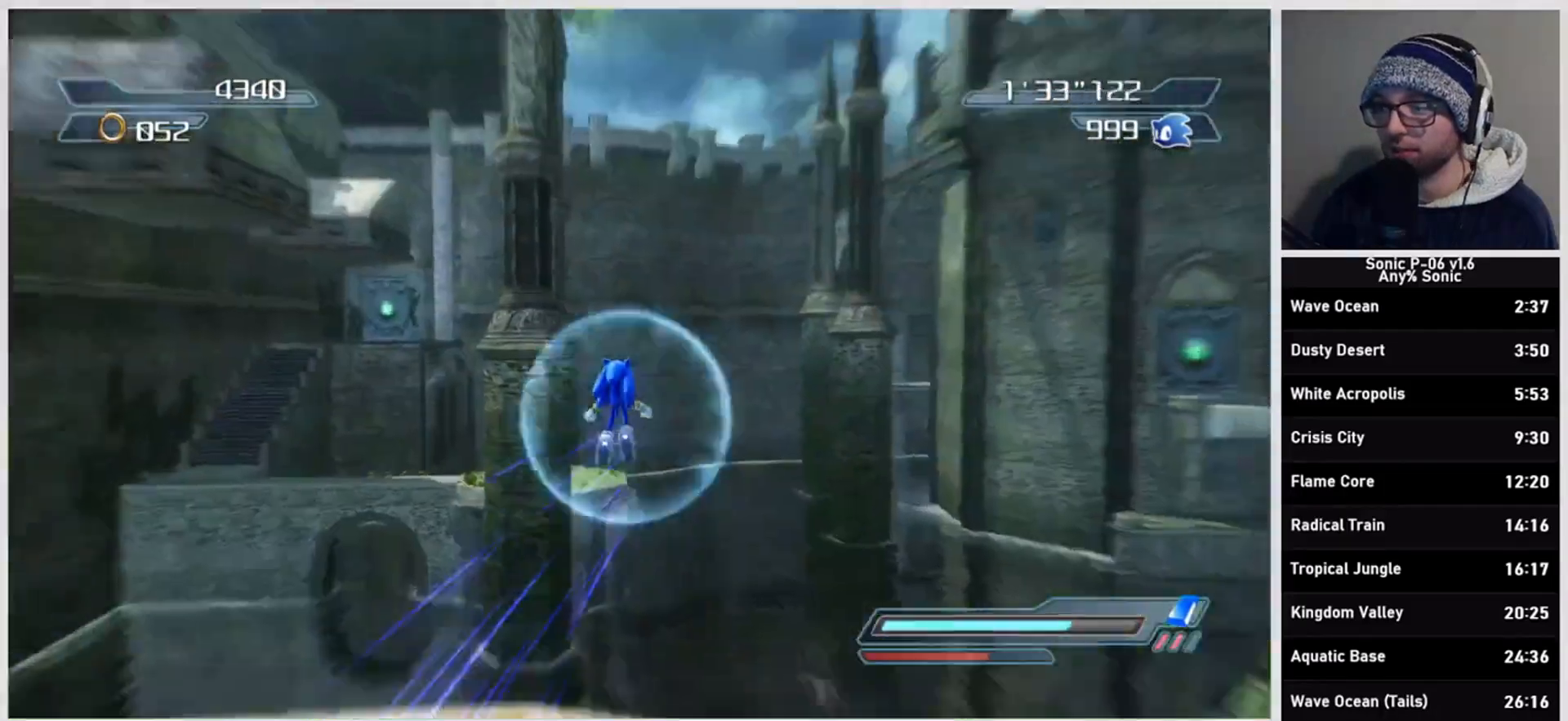
{"buttons": ["A", "X"], "left_stick": "up", "right_stick": "center", "events": [[33, "R2", "up"]]}
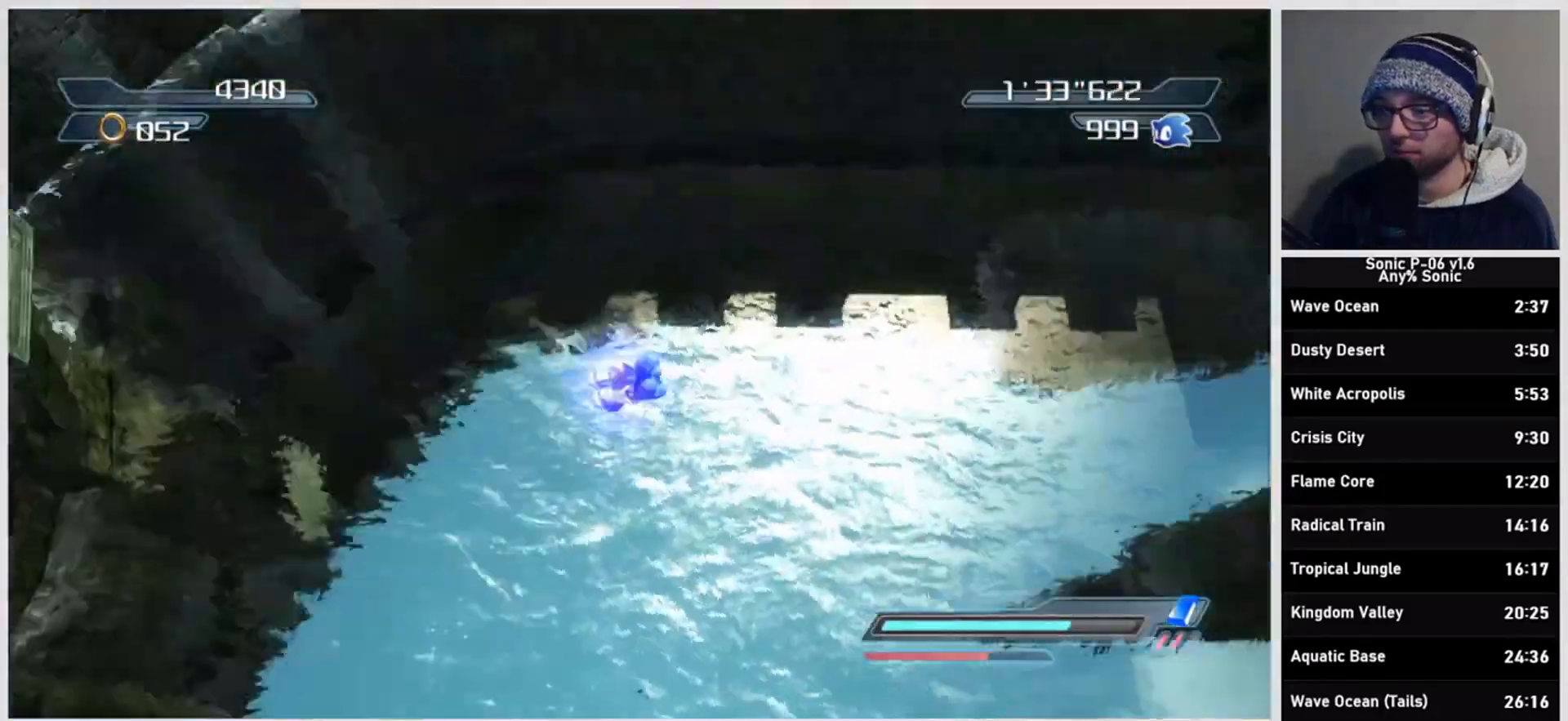
{"buttons": [], "left_stick": "up-right", "right_stick": "center", "events": [[383, "left_stick", "up-right"], [483, "A", "up"], [500, "X", "up"]]}
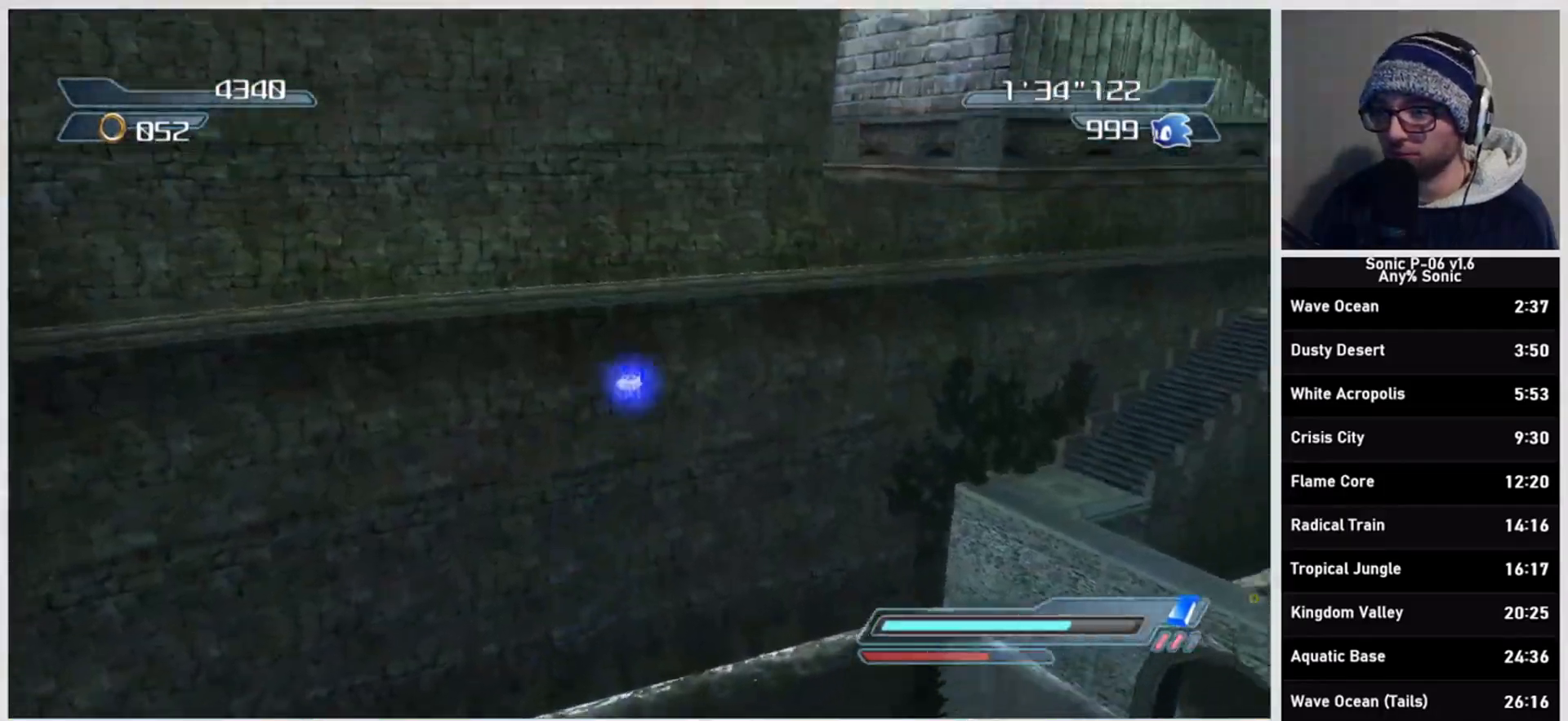
{"buttons": ["DPAD_RIGHT"], "left_stick": "up-right", "right_stick": "center", "events": [[167, "DPAD_RIGHT", "down"], [250, "DPAD_RIGHT", "up"], [317, "DPAD_RIGHT", "down"], [400, "DPAD_RIGHT", "up"], [467, "DPAD_RIGHT", "down"]]}
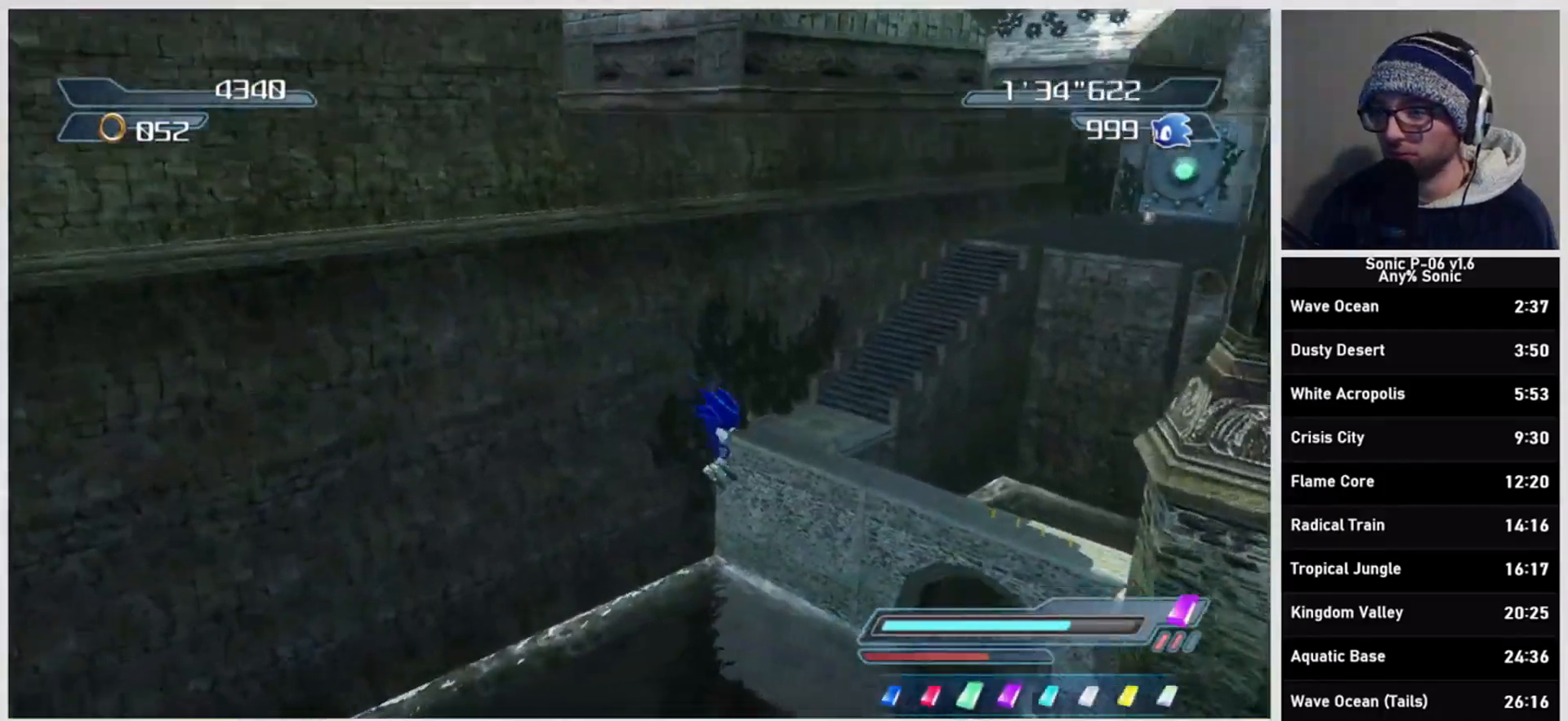
{"buttons": ["A", "R2"], "left_stick": "up", "right_stick": "center", "events": [[50, "DPAD_RIGHT", "up"], [233, "left_stick", "up"], [450, "R2", "down"], [500, "A", "down"]]}
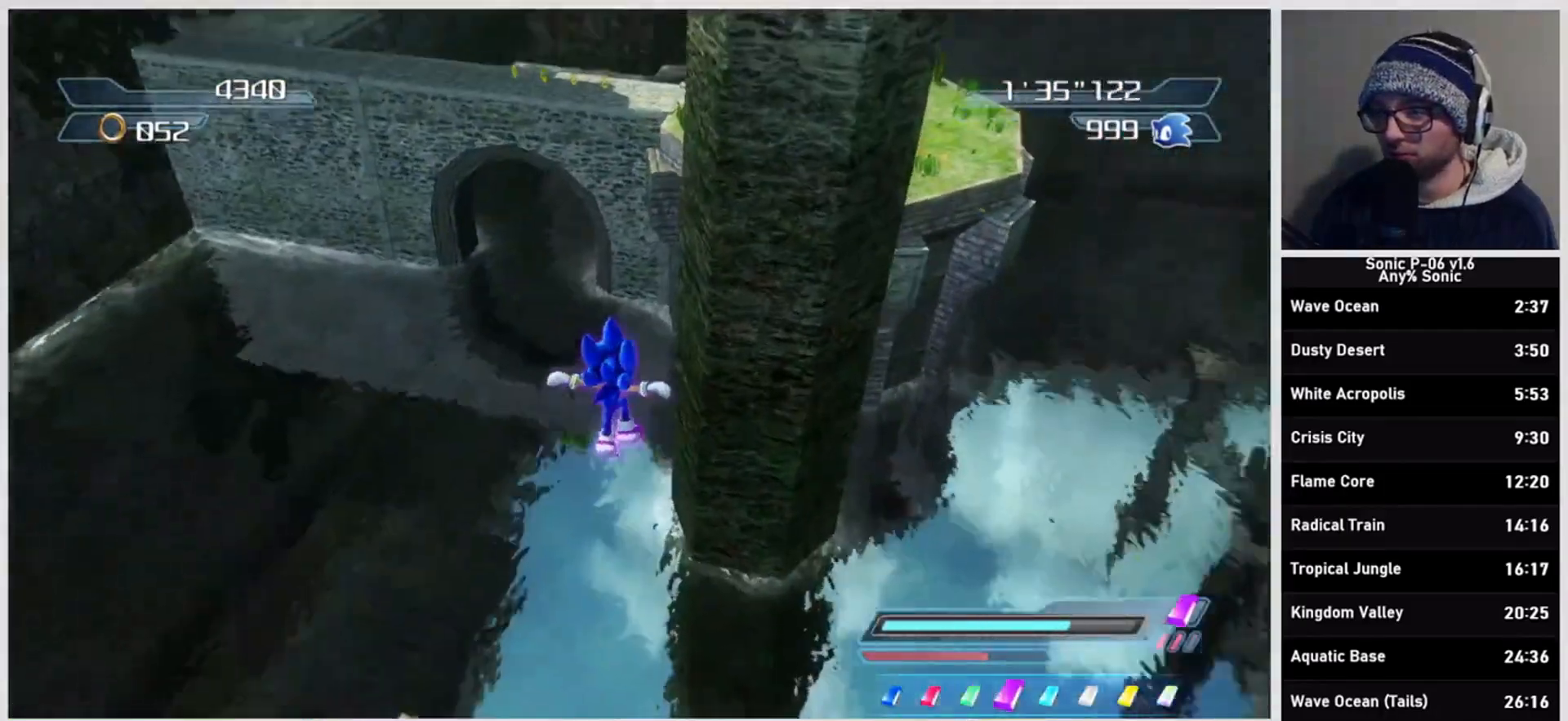
{"buttons": ["A"], "left_stick": "up", "right_stick": "center", "events": [[117, "R2", "up"]]}
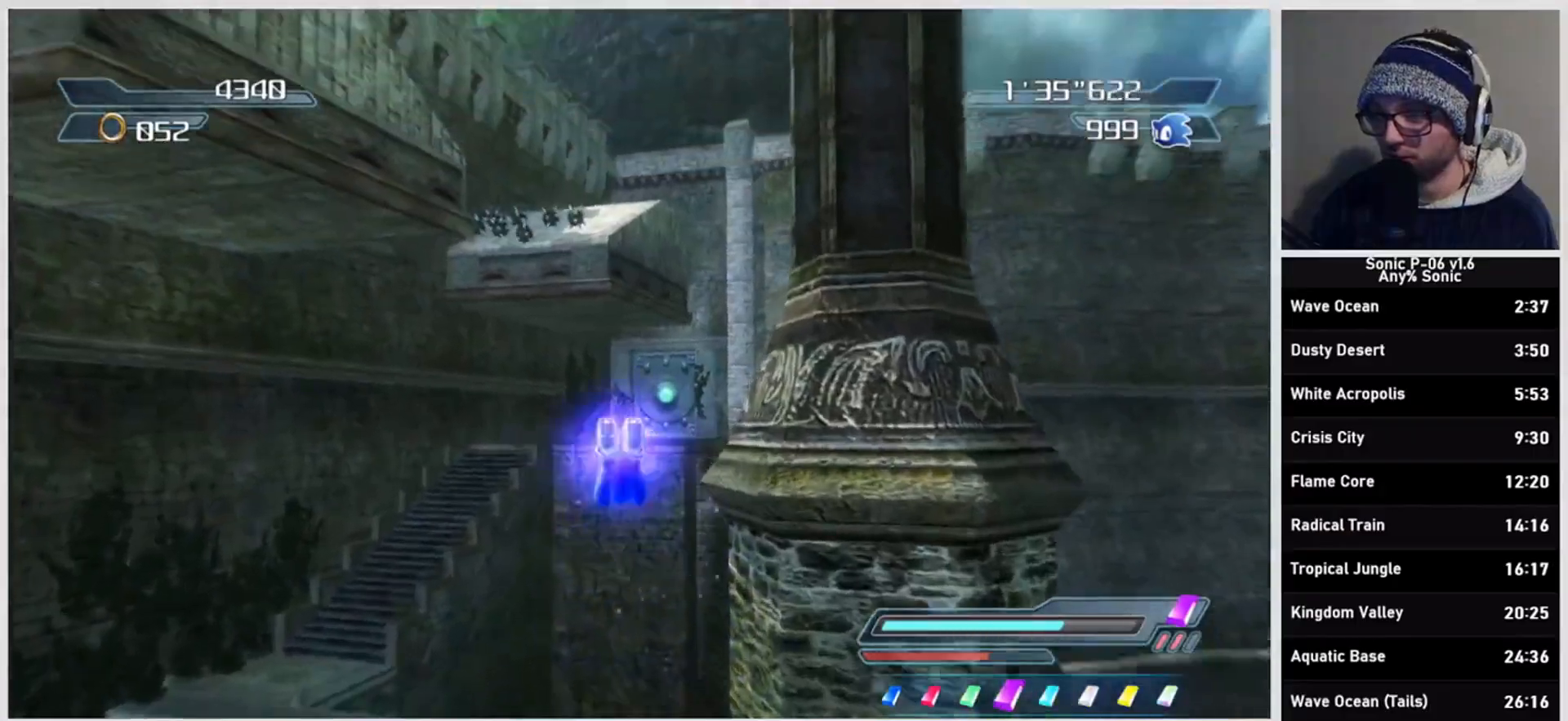
{"buttons": [], "left_stick": "up", "right_stick": "center", "events": [[50, "A", "up"]]}
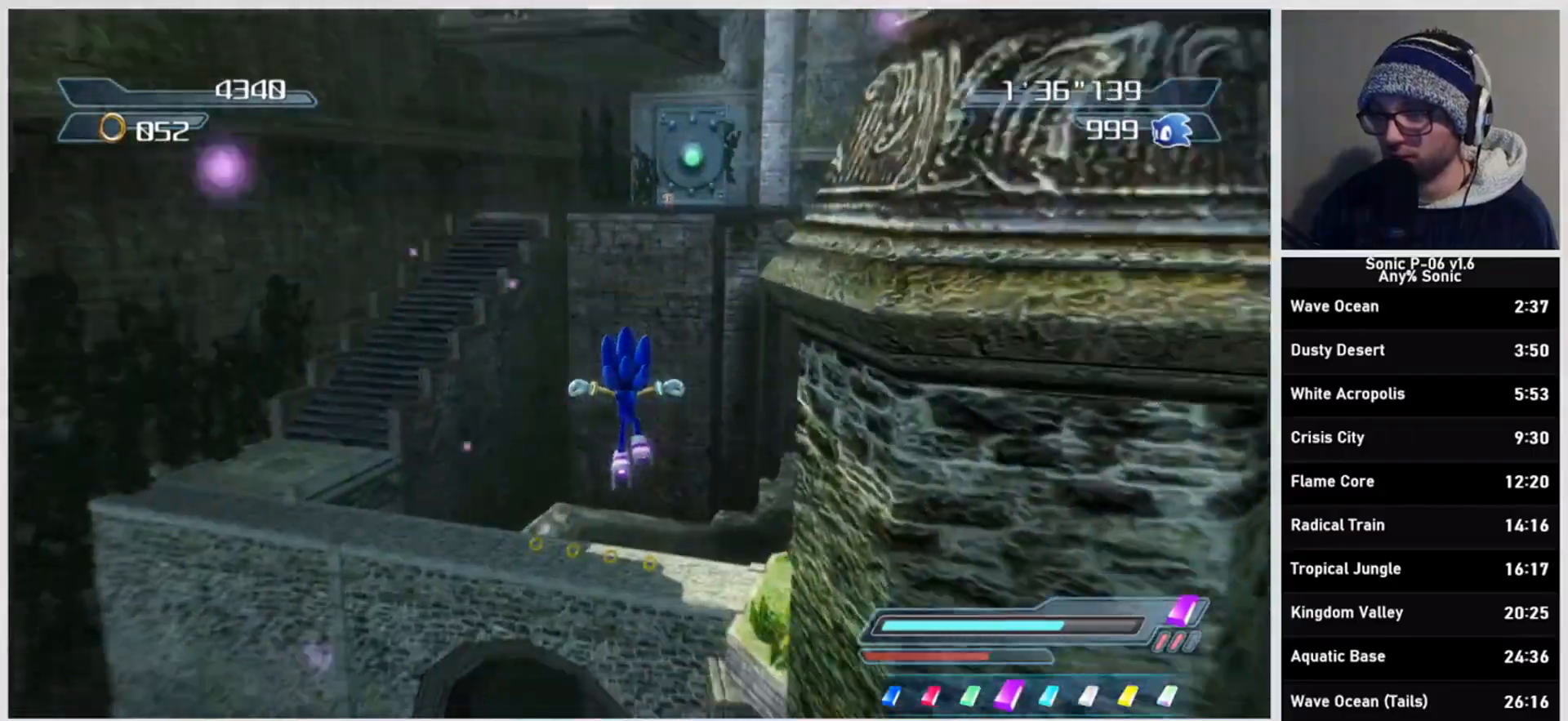
{"buttons": ["R2"], "left_stick": "up", "right_stick": "center", "events": [[500, "R2", "down"]]}
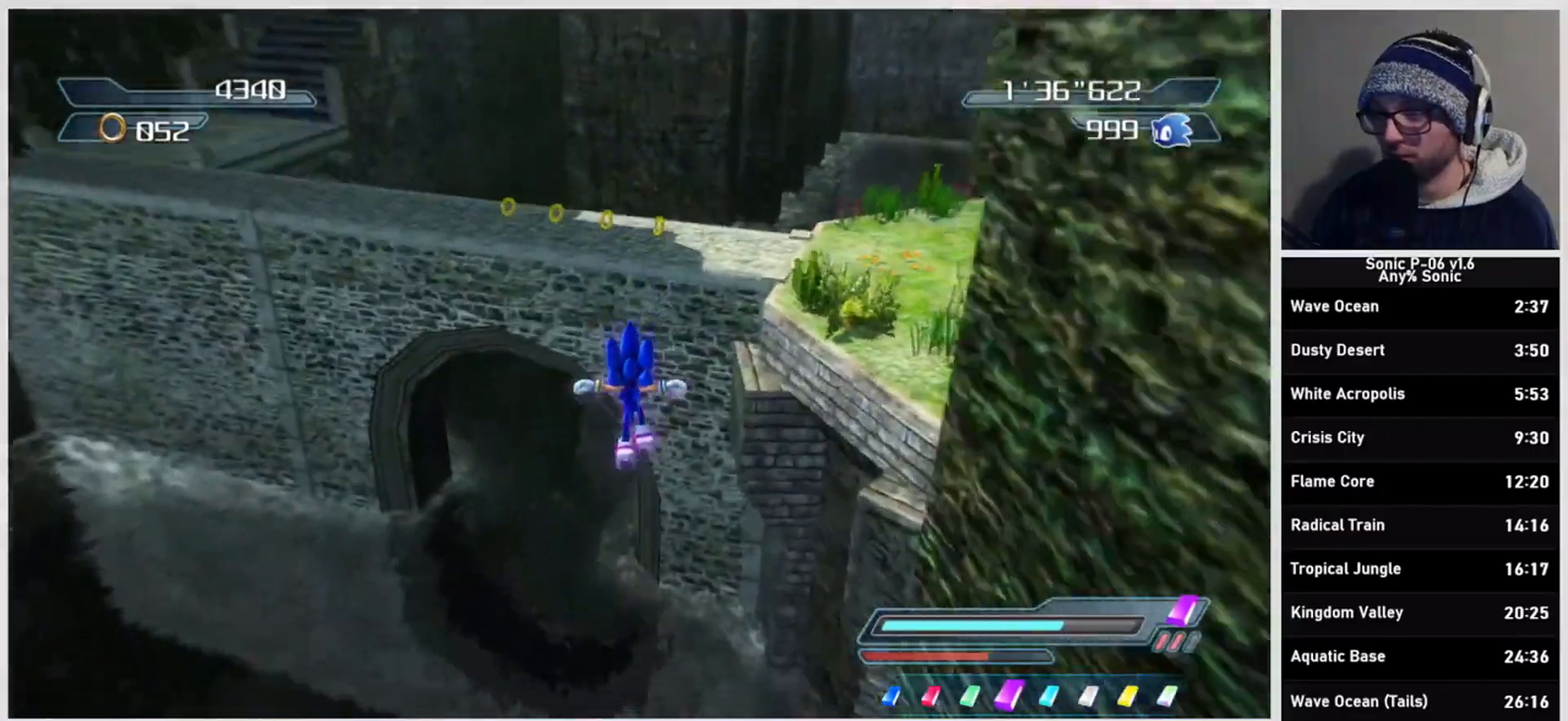
{"buttons": [], "left_stick": "up", "right_stick": "center", "events": [[67, "A", "down"], [100, "left_stick", "up-right"], [200, "R2", "up"], [367, "left_stick", "up"], [433, "A", "up"]]}
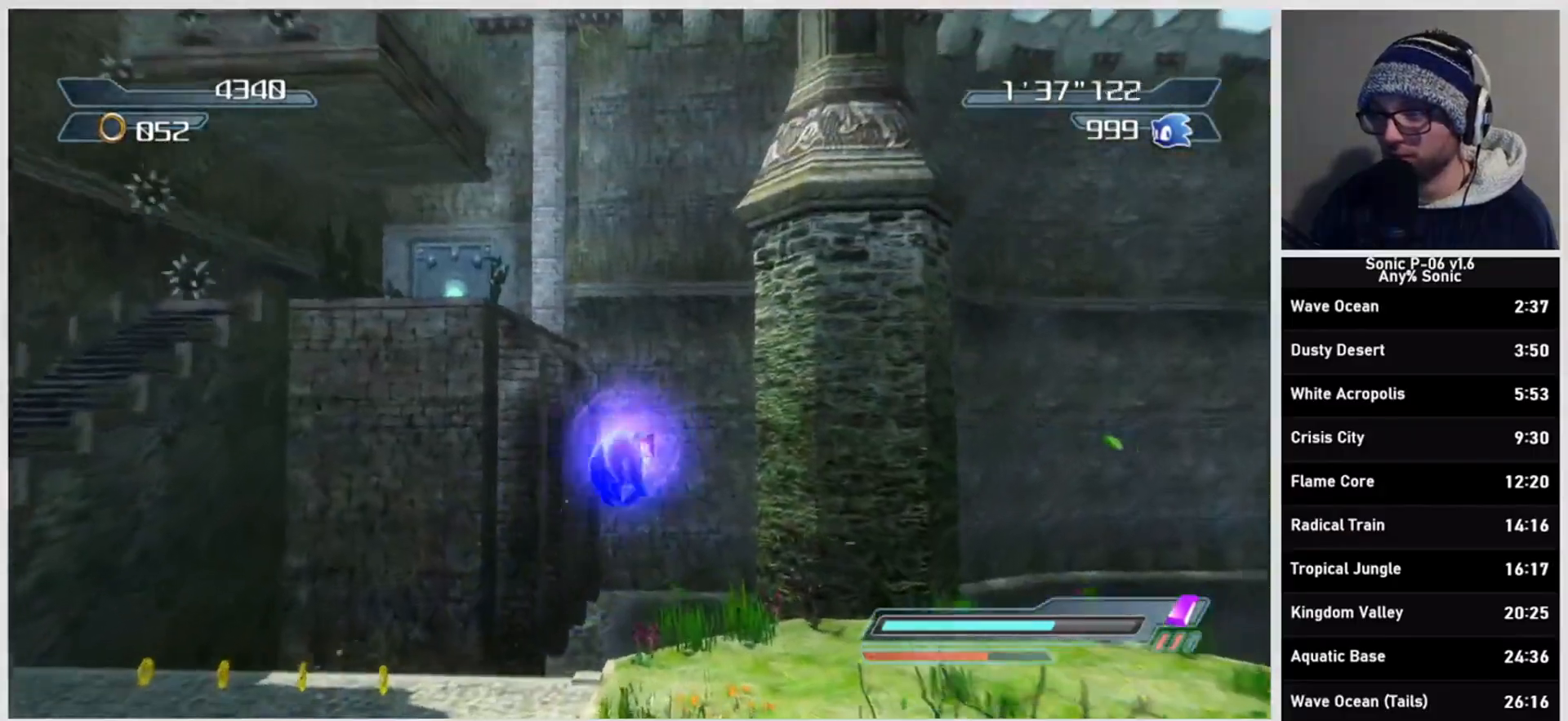
{"buttons": [], "left_stick": "up-right", "right_stick": "left", "events": [[83, "left_stick", "up-right"], [433, "right_stick", "left"]]}
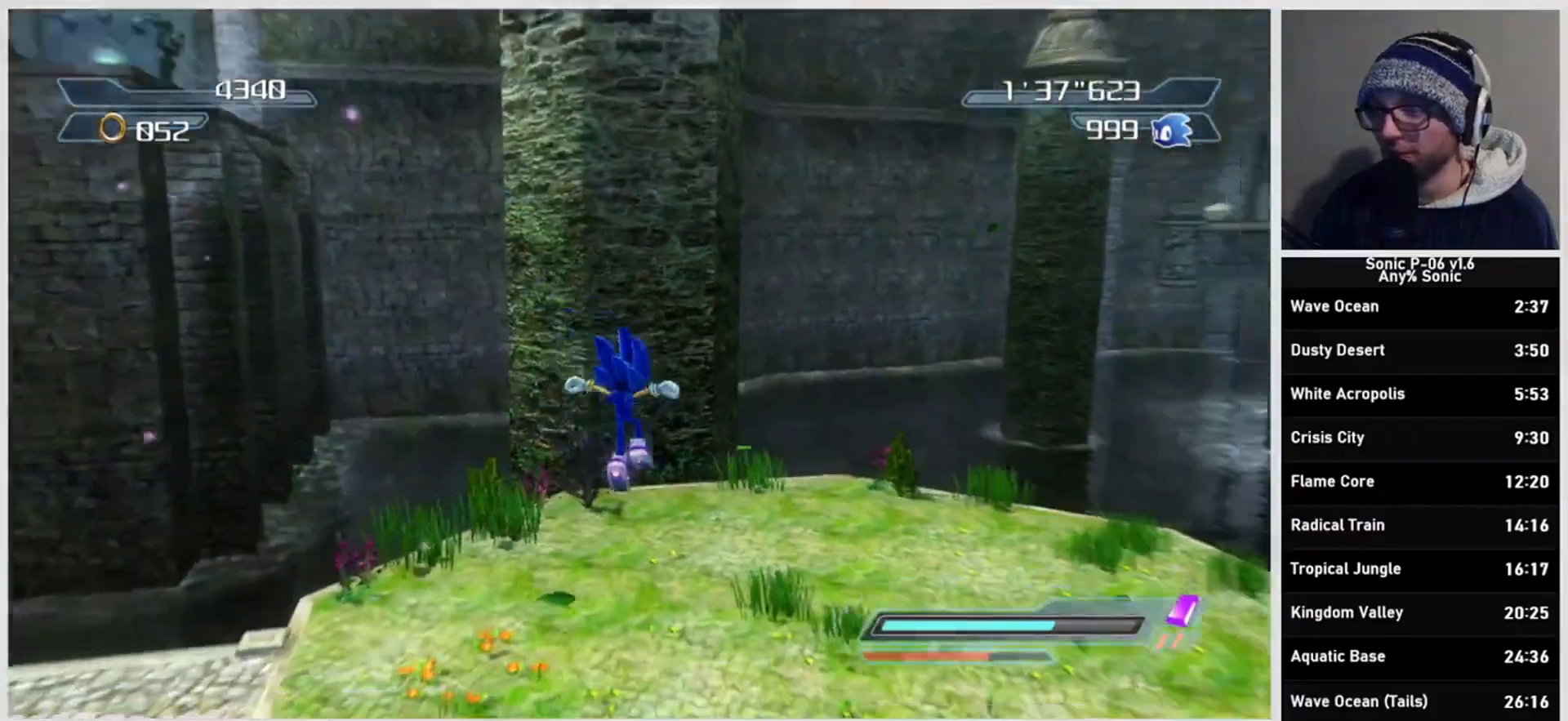
{"buttons": [], "left_stick": "center", "right_stick": "center", "events": [[283, "left_stick", "up"], [417, "left_stick", "center"], [483, "right_stick", "center"]]}
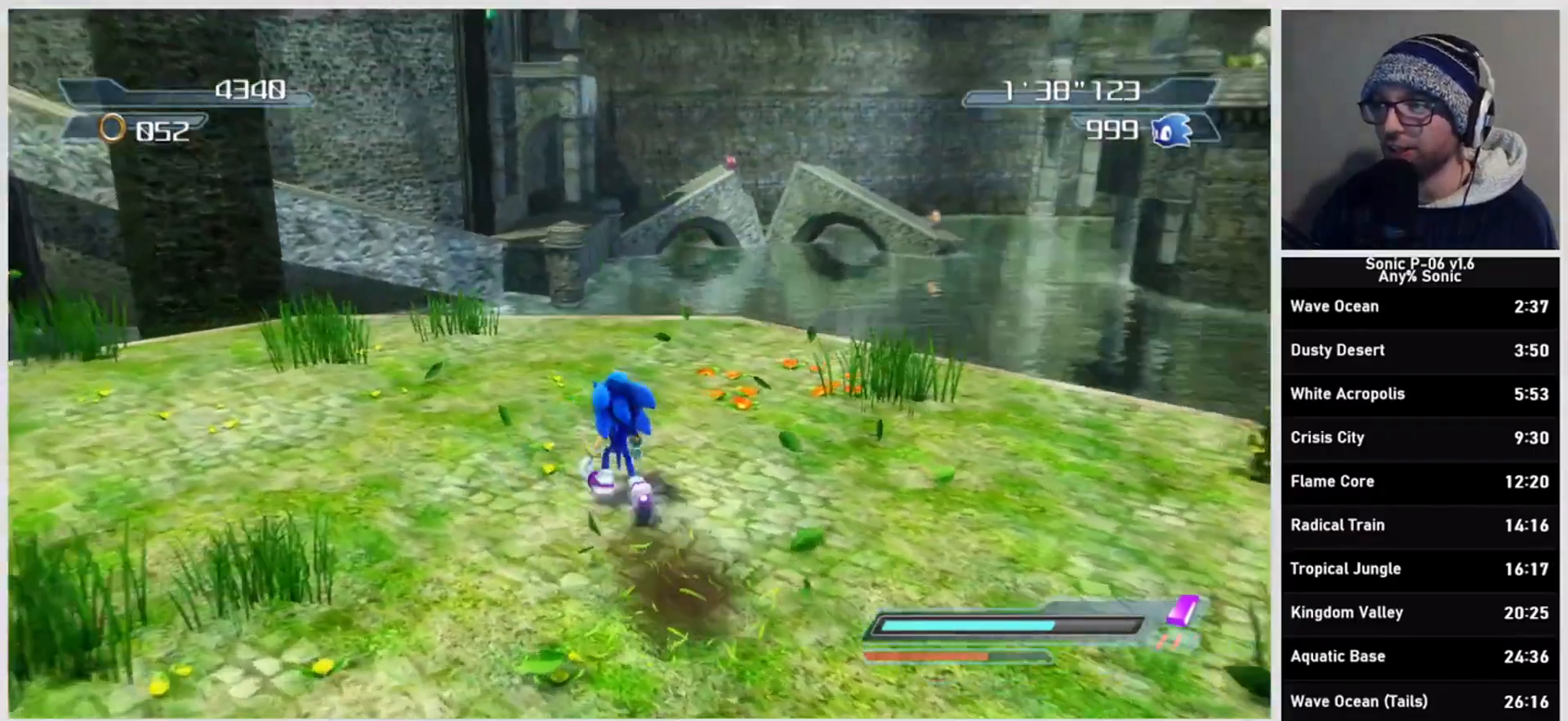
{"buttons": [], "left_stick": "center", "right_stick": "up", "events": [[350, "right_stick", "up"]]}
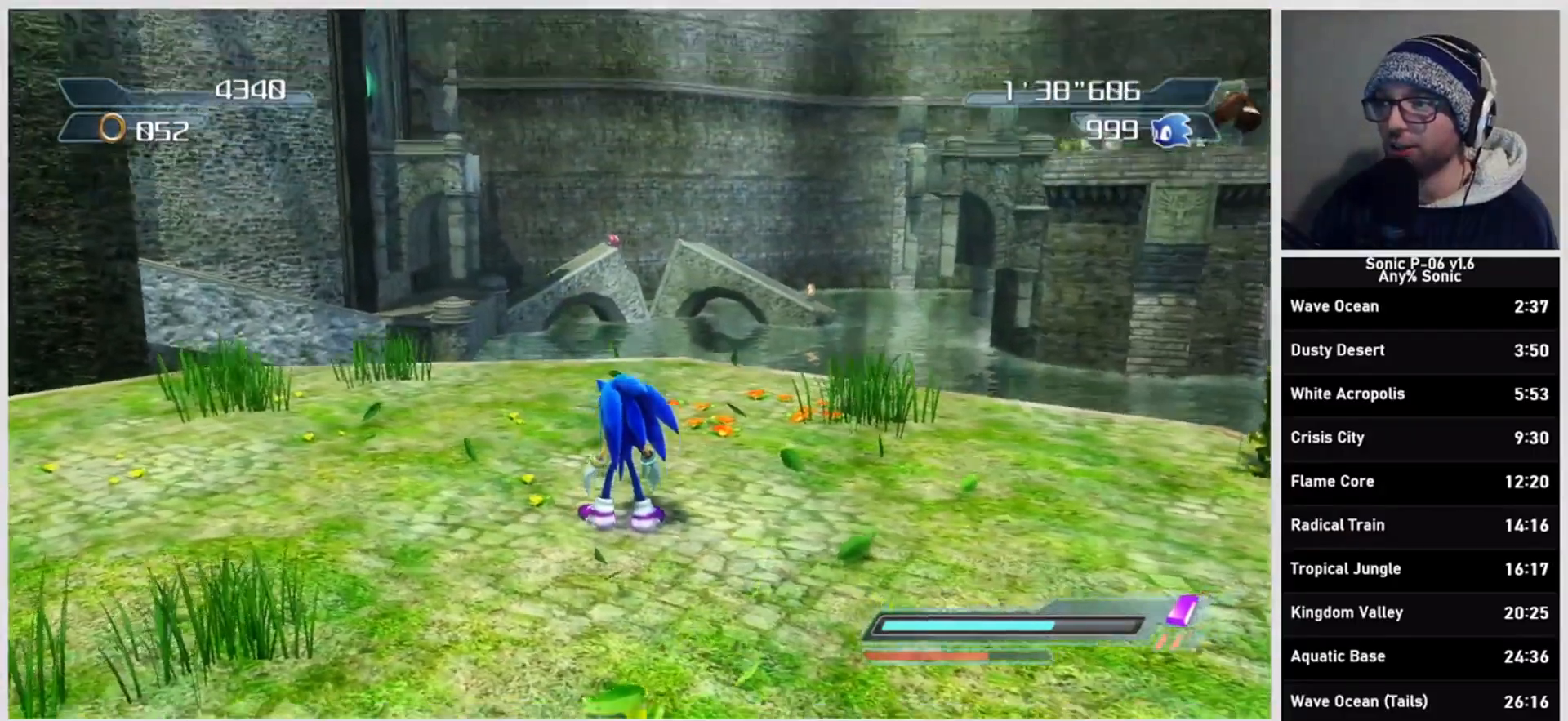
{"buttons": [], "left_stick": "center", "right_stick": "down-left", "events": [[33, "right_stick", "center"], [417, "right_stick", "down-left"]]}
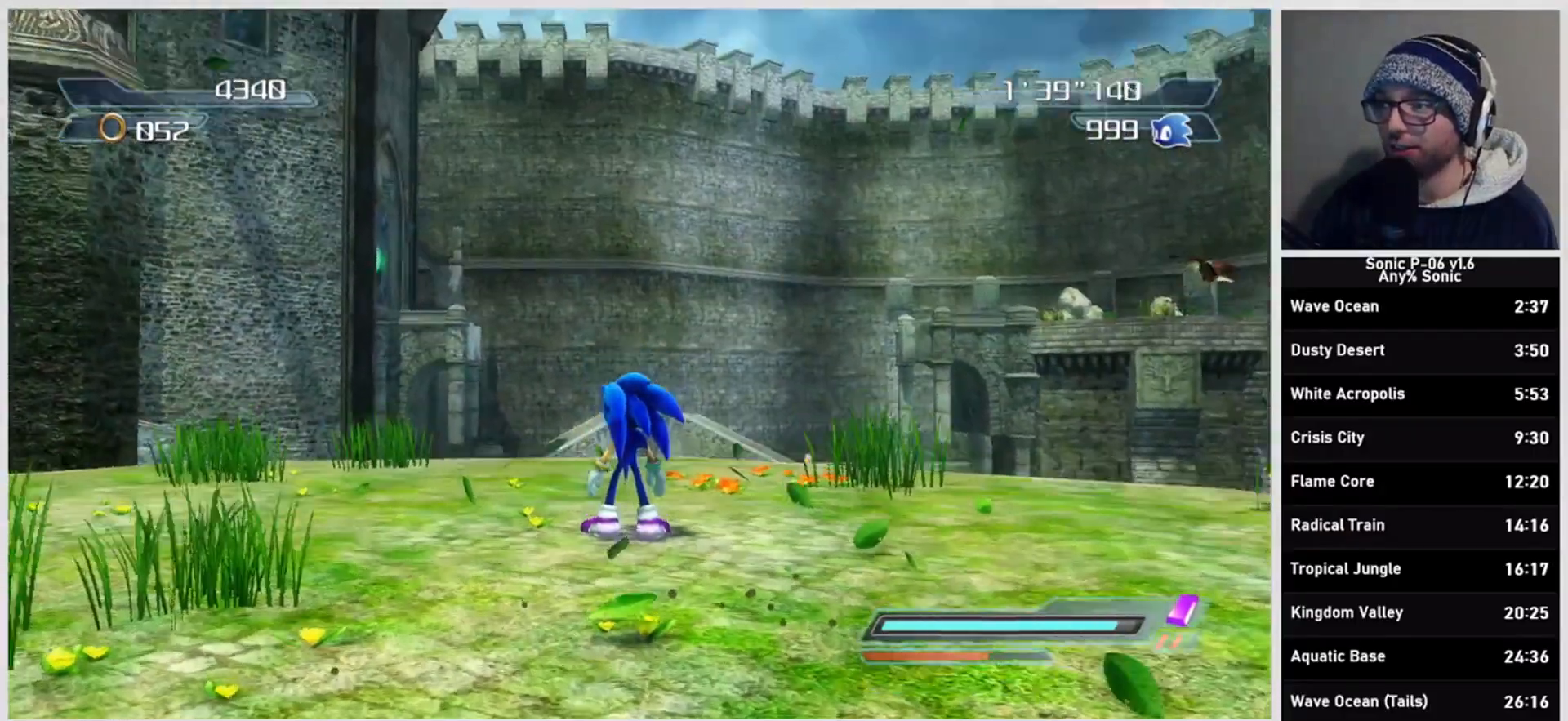
{"buttons": [], "left_stick": "center", "right_stick": "center", "events": [[83, "right_stick", "center"]]}
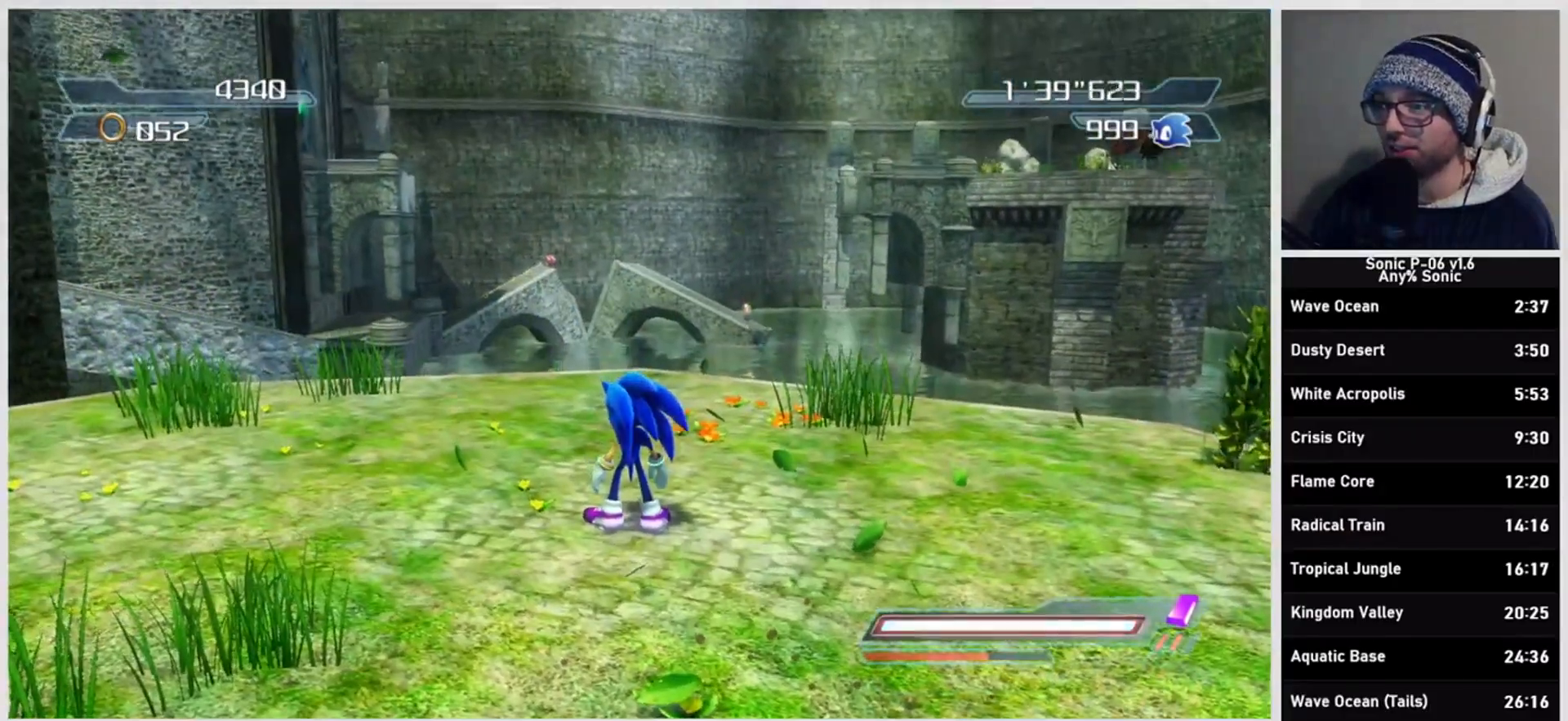
{"buttons": [], "left_stick": "center", "right_stick": "right", "events": [[67, "right_stick", "right"]]}
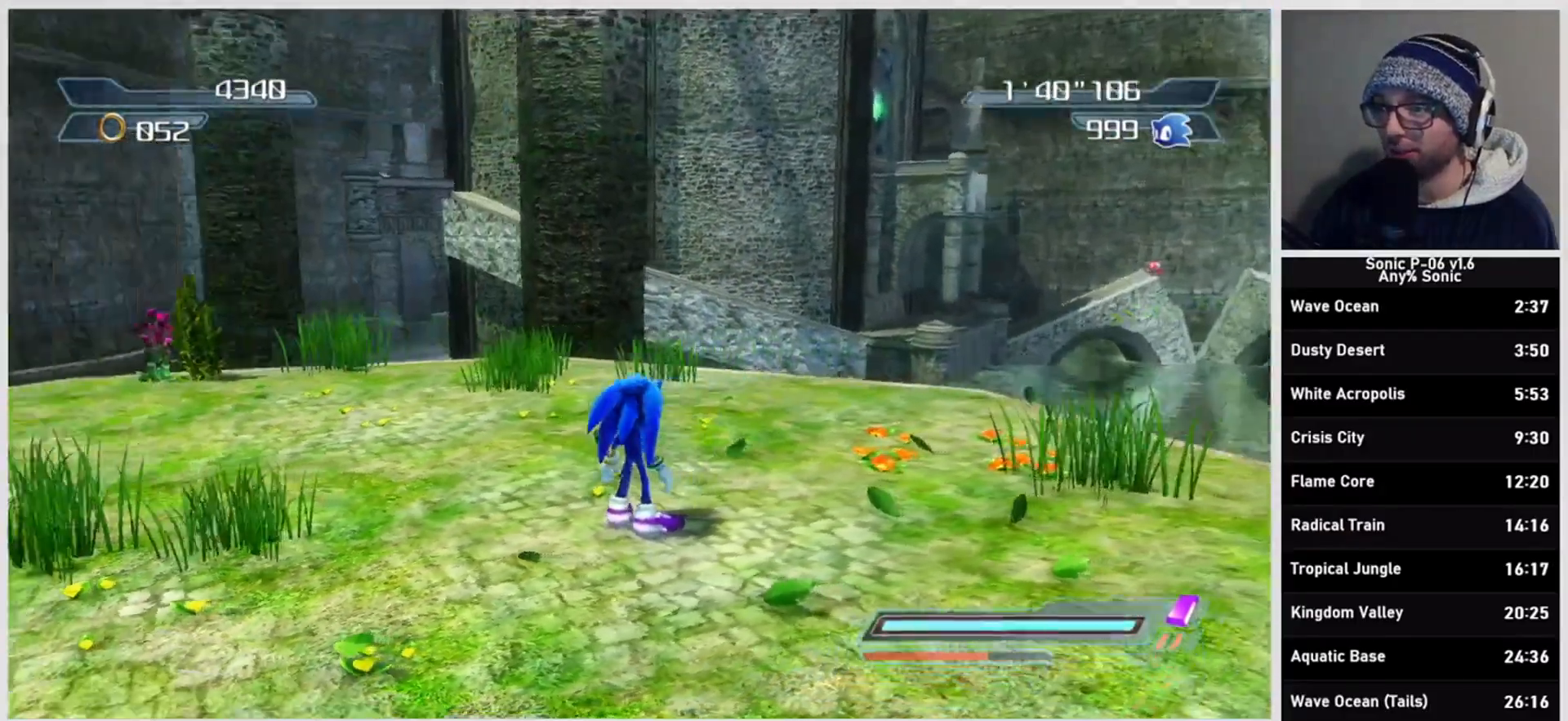
{"buttons": [], "left_stick": "right", "right_stick": "left", "events": [[367, "right_stick", "center"], [417, "right_stick", "left"], [500, "left_stick", "right"]]}
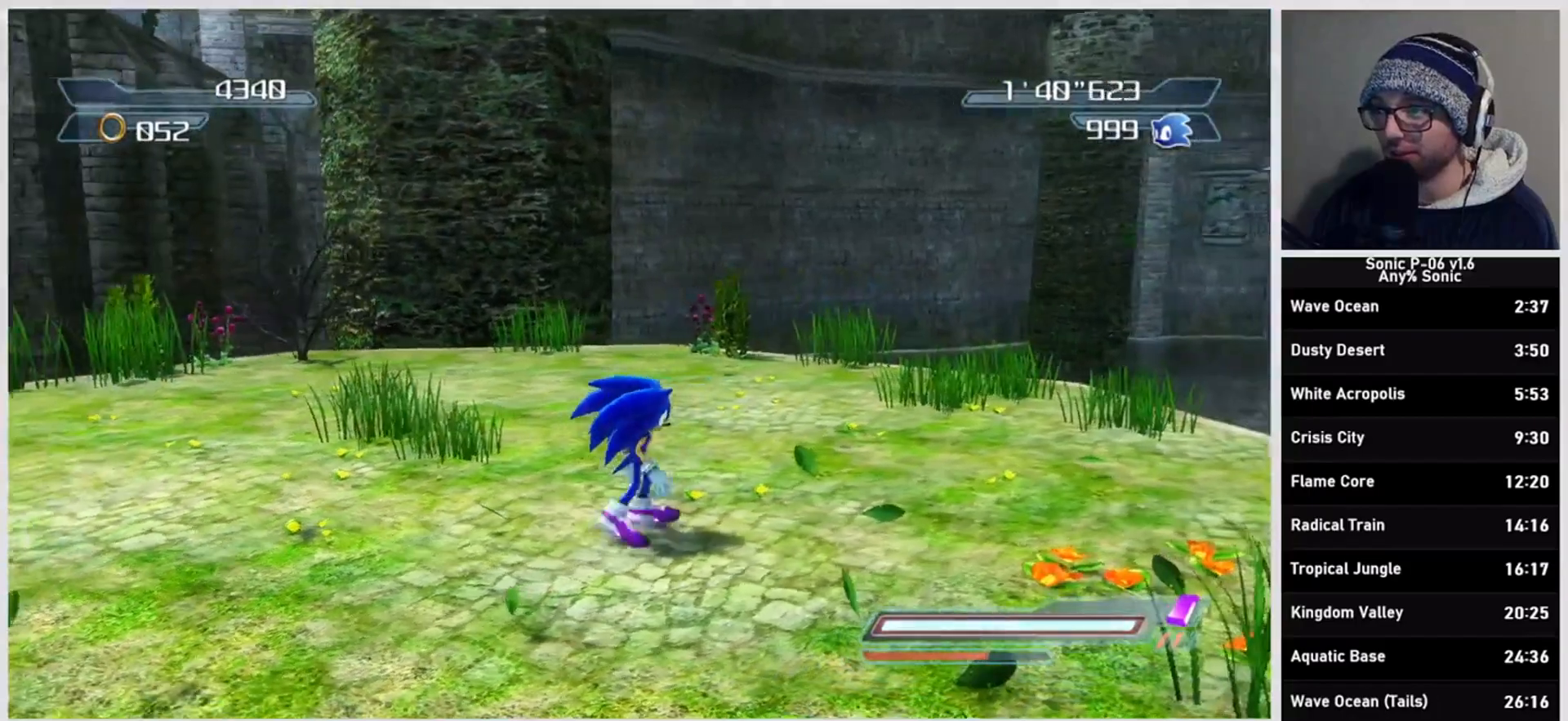
{"buttons": [], "left_stick": "center", "right_stick": "center", "events": [[100, "left_stick", "up-right"], [183, "right_stick", "center"], [217, "left_stick", "up"], [317, "left_stick", "center"]]}
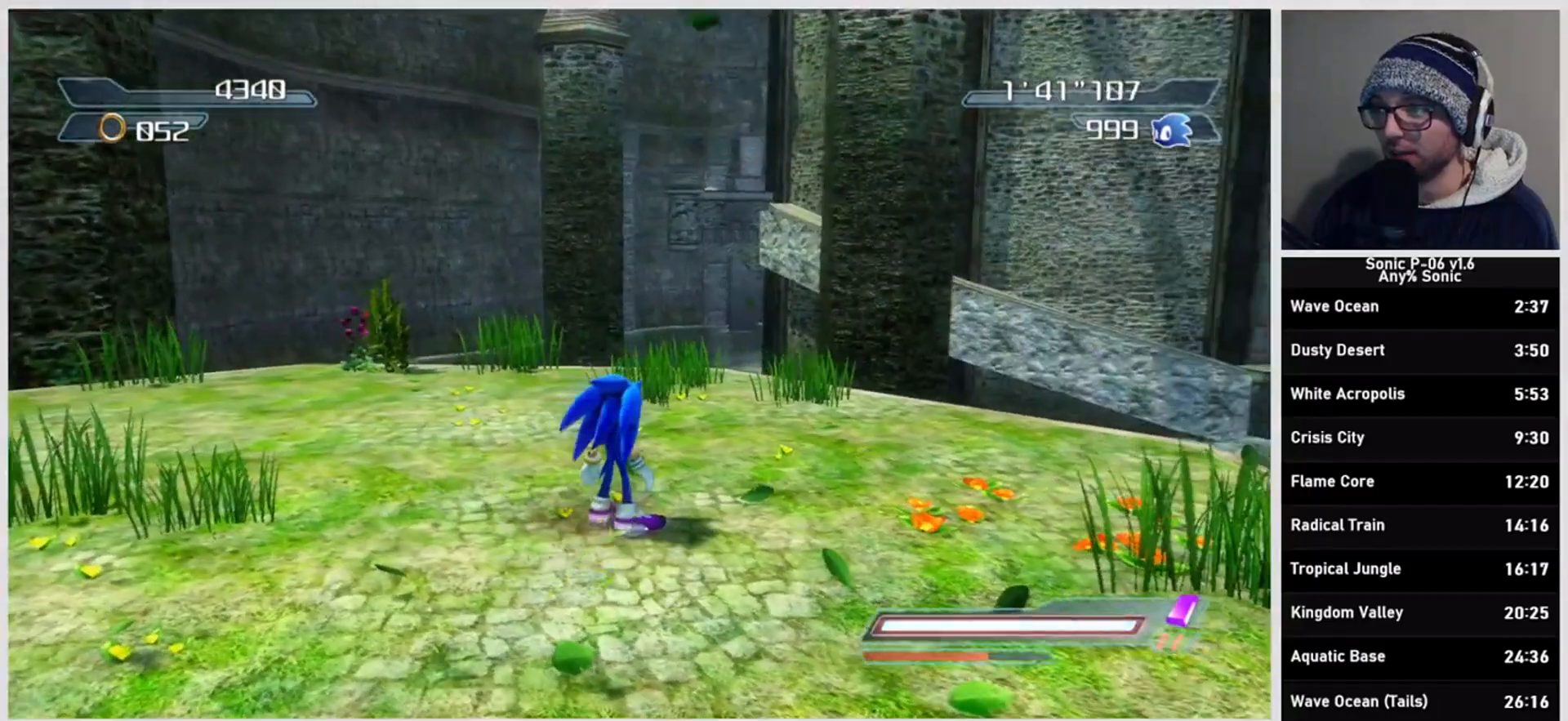
{"buttons": [], "left_stick": "up", "right_stick": "center", "events": [[33, "left_stick", "up"]]}
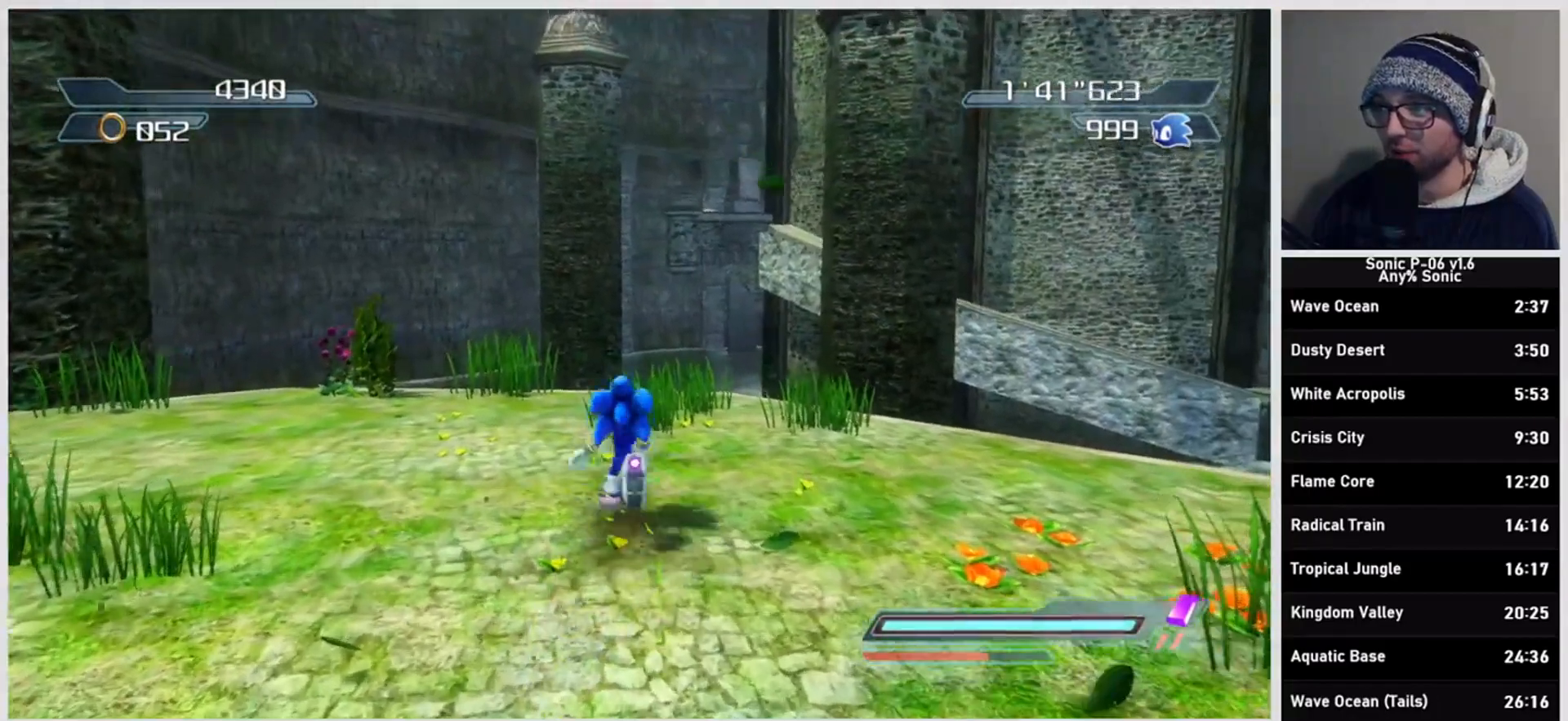
{"buttons": [], "left_stick": "center", "right_stick": "center", "events": [[283, "left_stick", "center"], [300, "right_stick", "up"], [467, "right_stick", "center"]]}
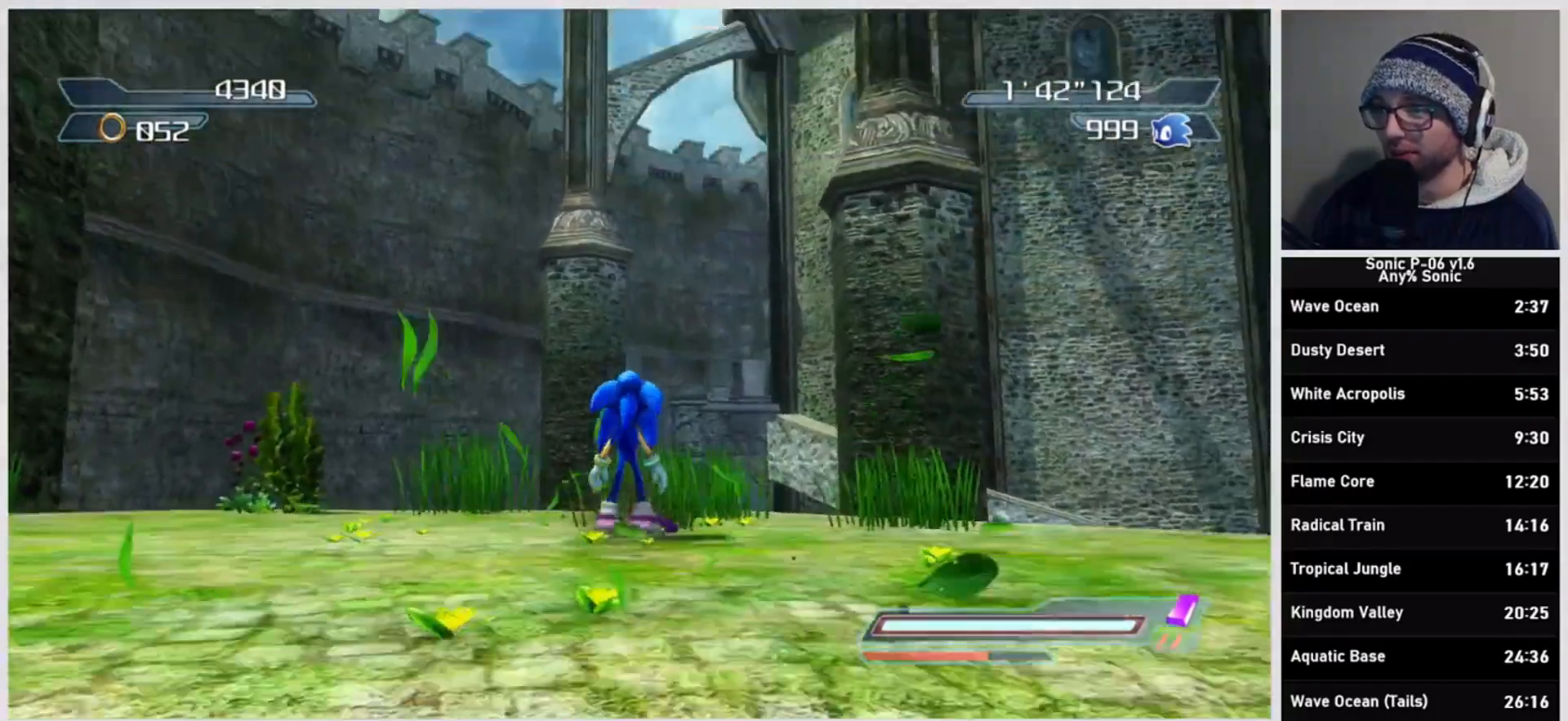
{"buttons": [], "left_stick": "center", "right_stick": "center", "events": []}